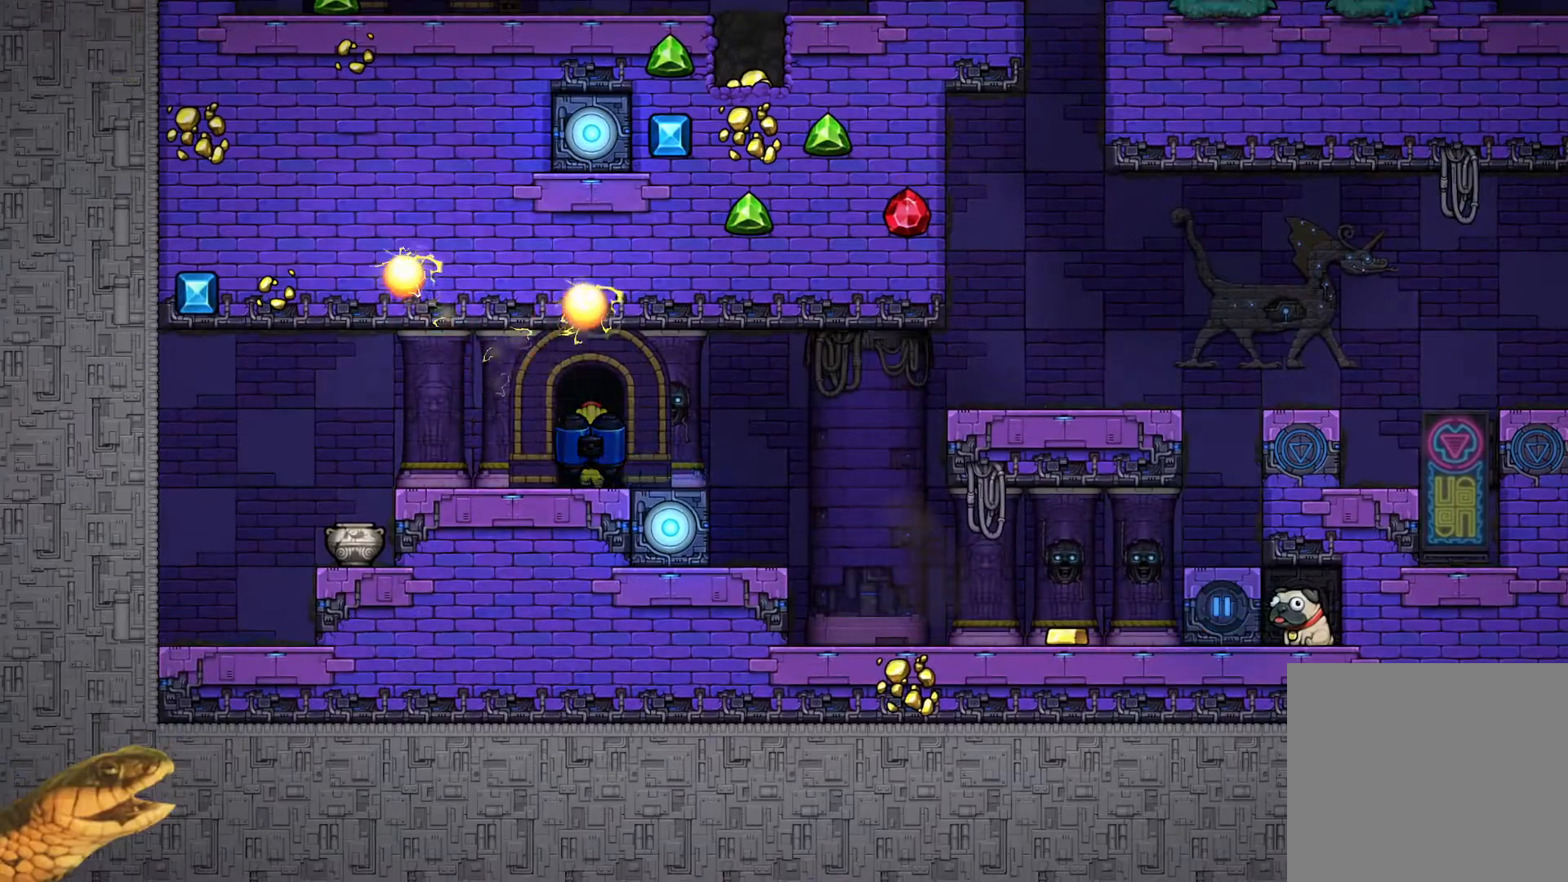
Gameplay with a controller (Xbox layout); each line is a JSON object with the inputs held at the frame after it. "events" lists button and stick changes between this image and that frame as [ms after this image, input, new state], when the widget could be followed in between. Not read: left_stick right_stick.
{"buttons": [], "events": []}
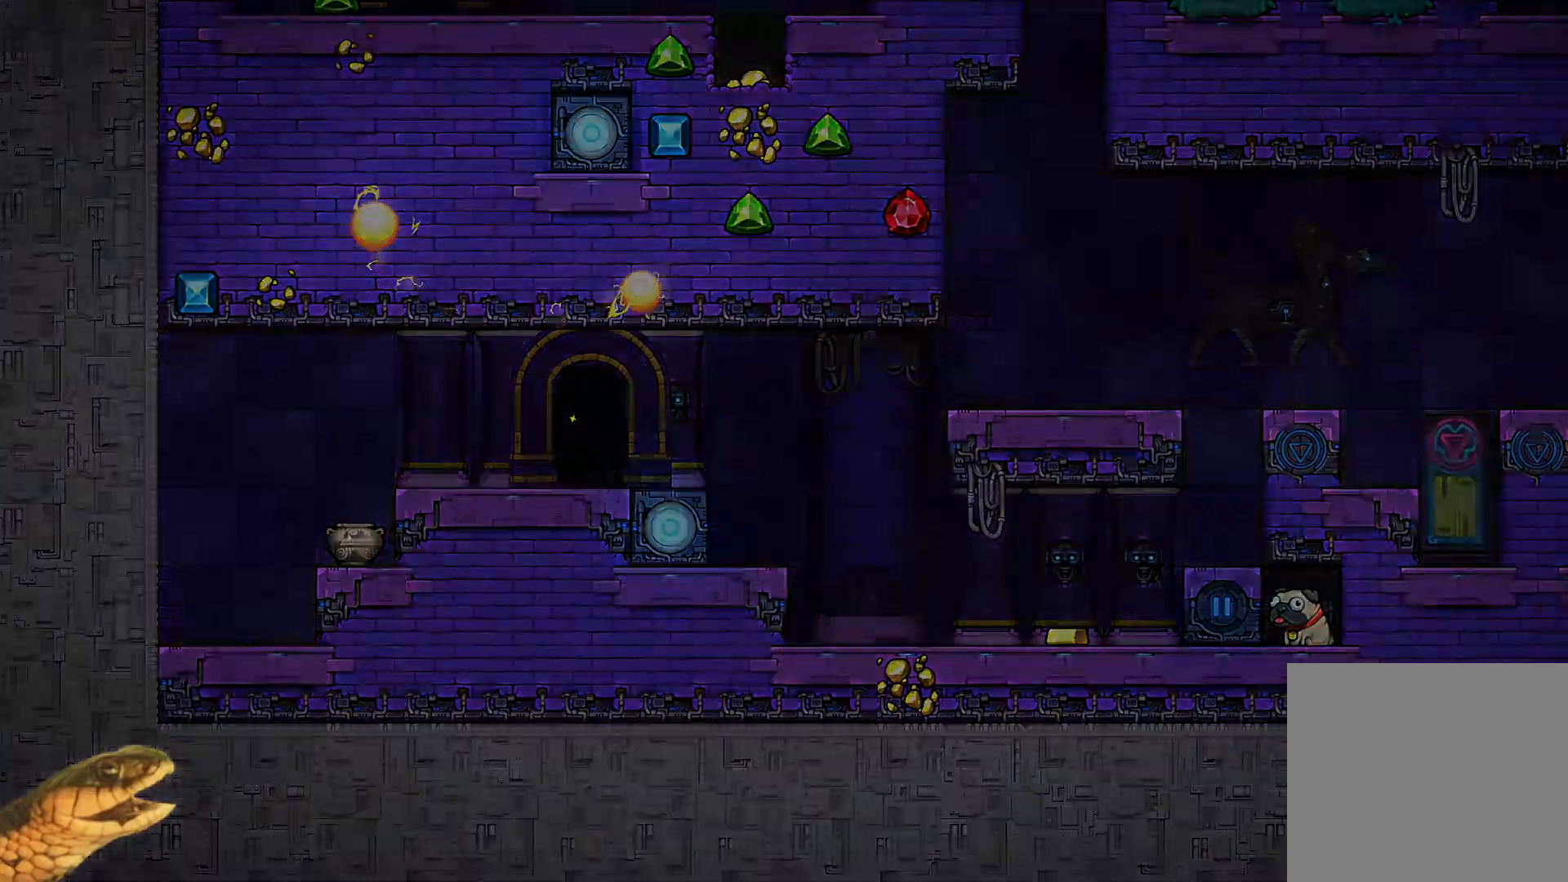
{"buttons": [], "events": []}
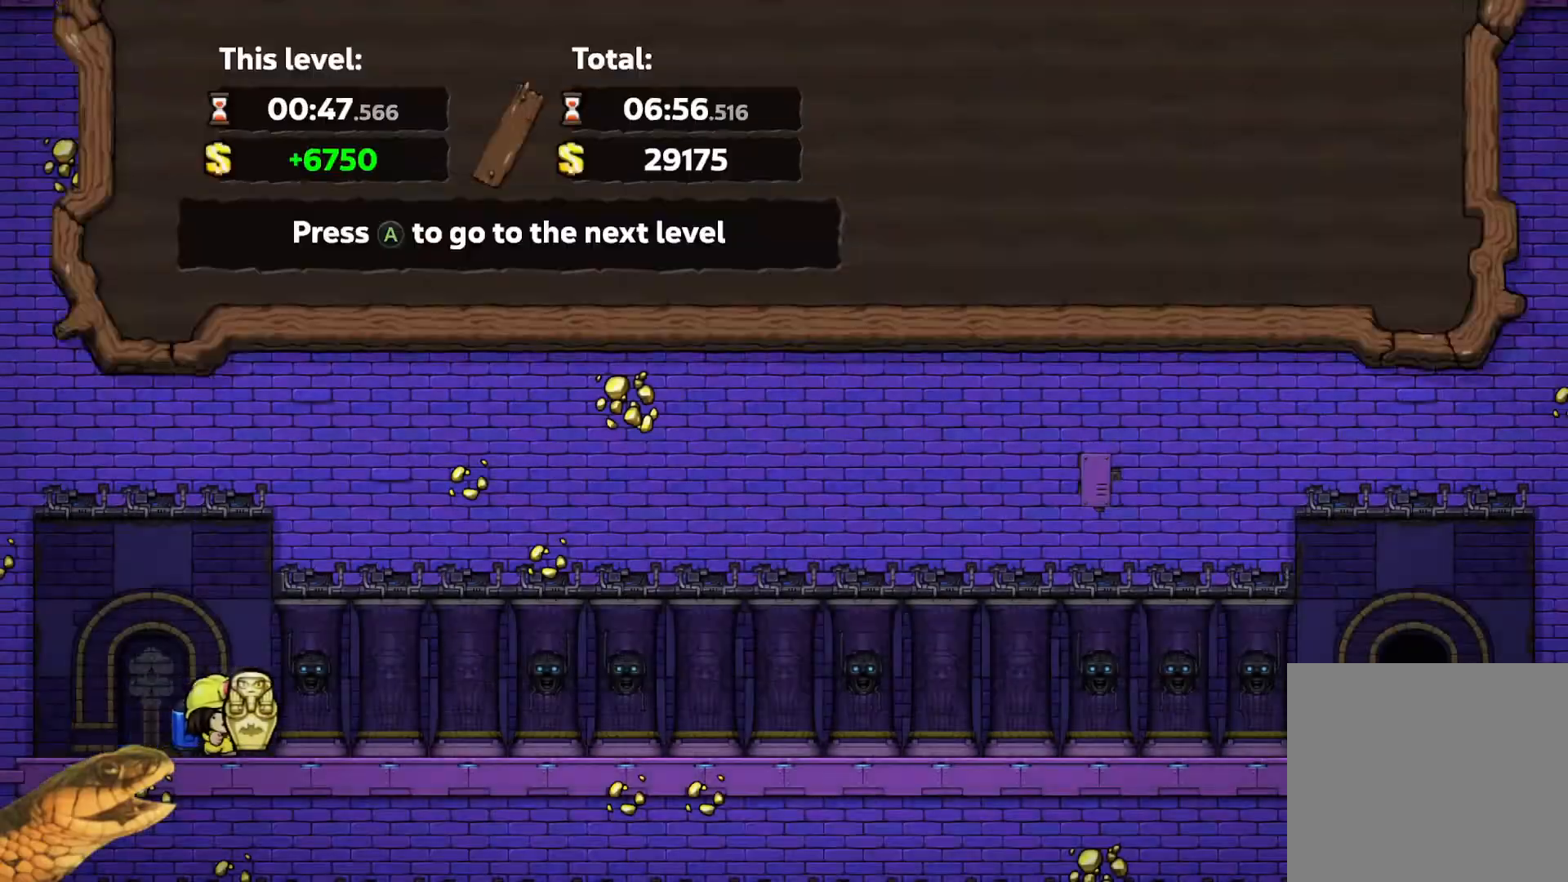
{"buttons": [], "events": []}
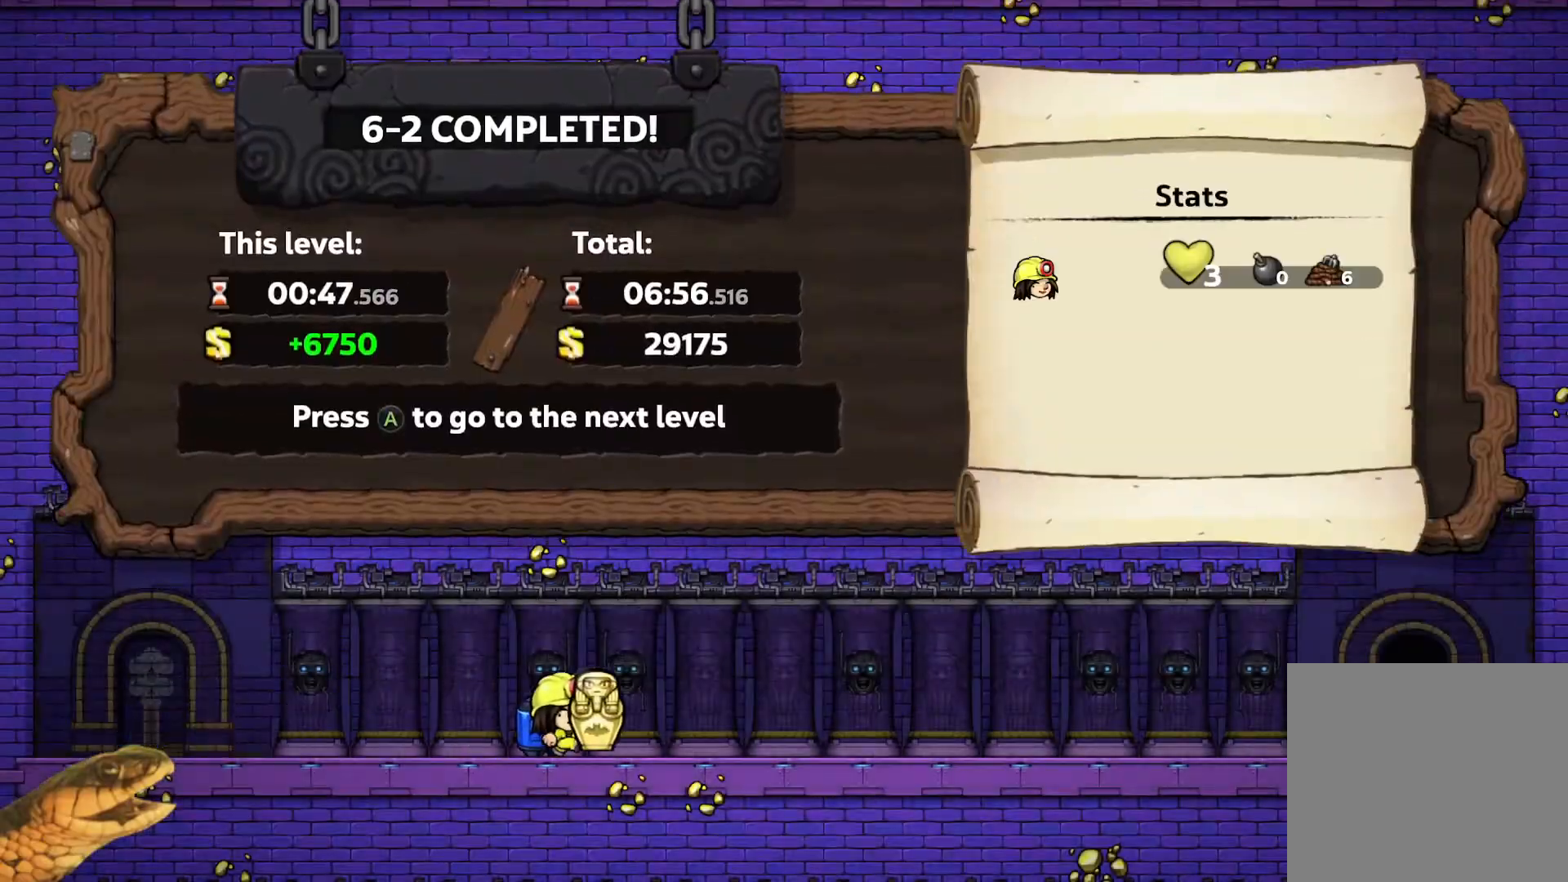
{"buttons": [], "events": [[333, "A", "down"], [500, "A", "up"]]}
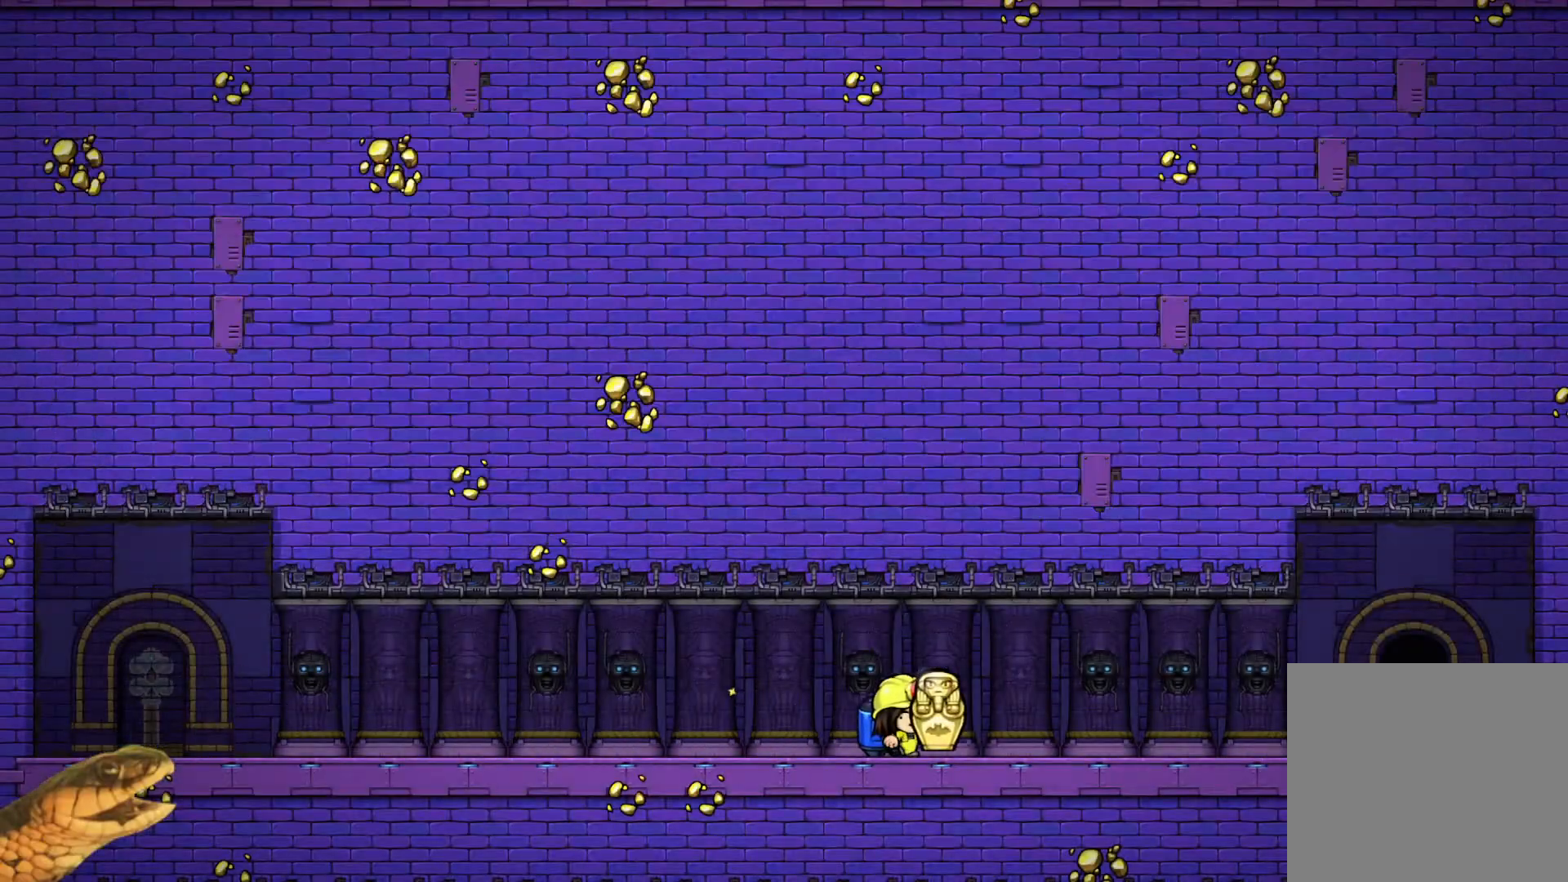
{"buttons": ["R2"], "events": [[300, "R2", "down"]]}
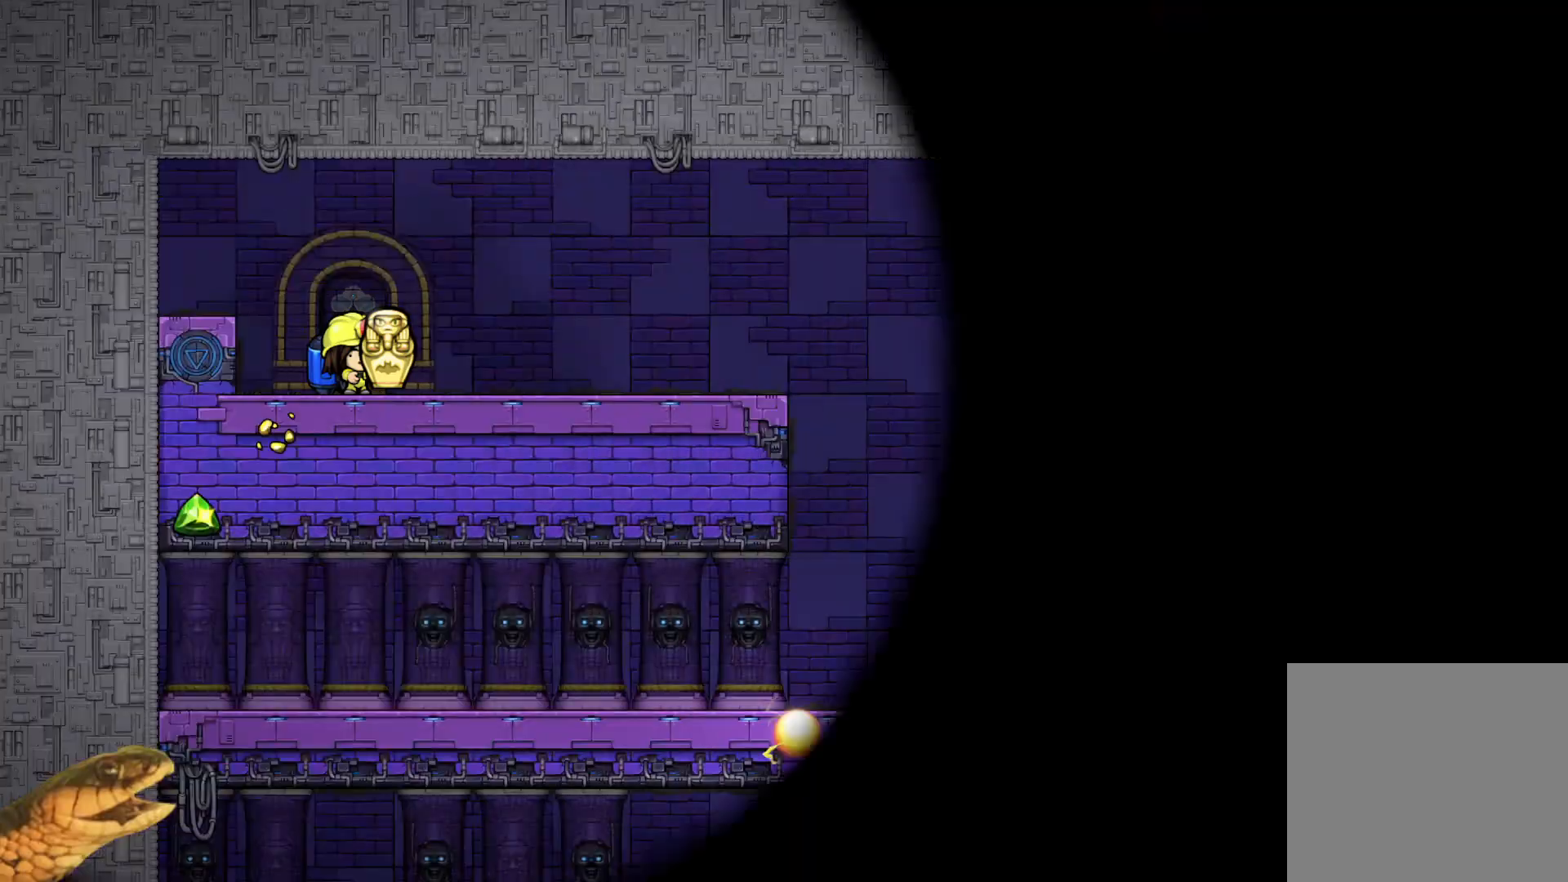
{"buttons": ["R2", "DPAD_RIGHT"], "events": [[367, "DPAD_RIGHT", "down"]]}
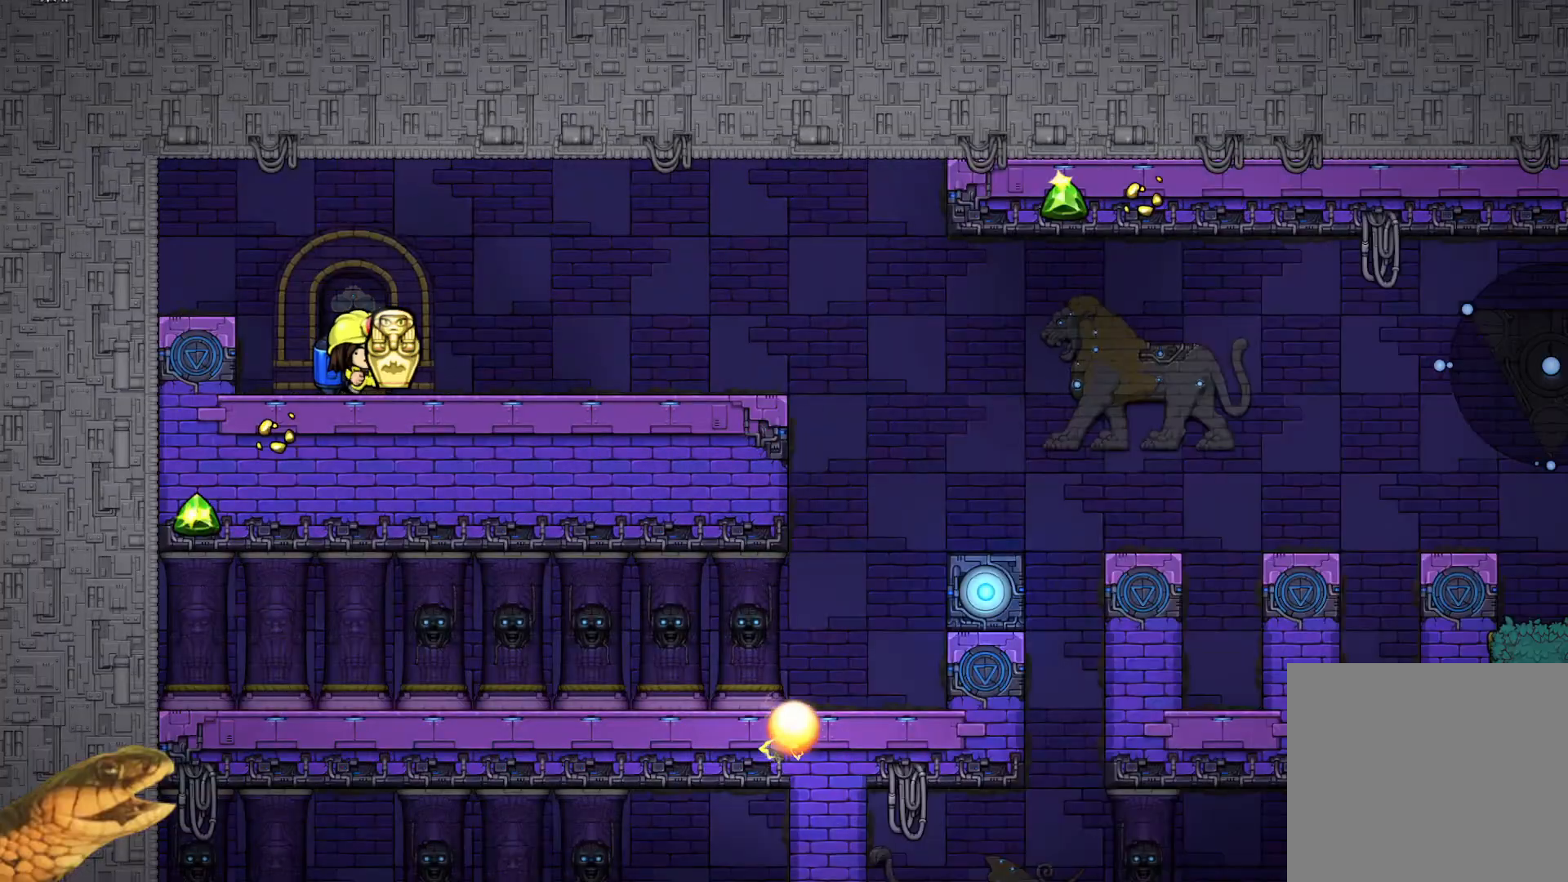
{"buttons": ["R2", "DPAD_RIGHT"], "events": []}
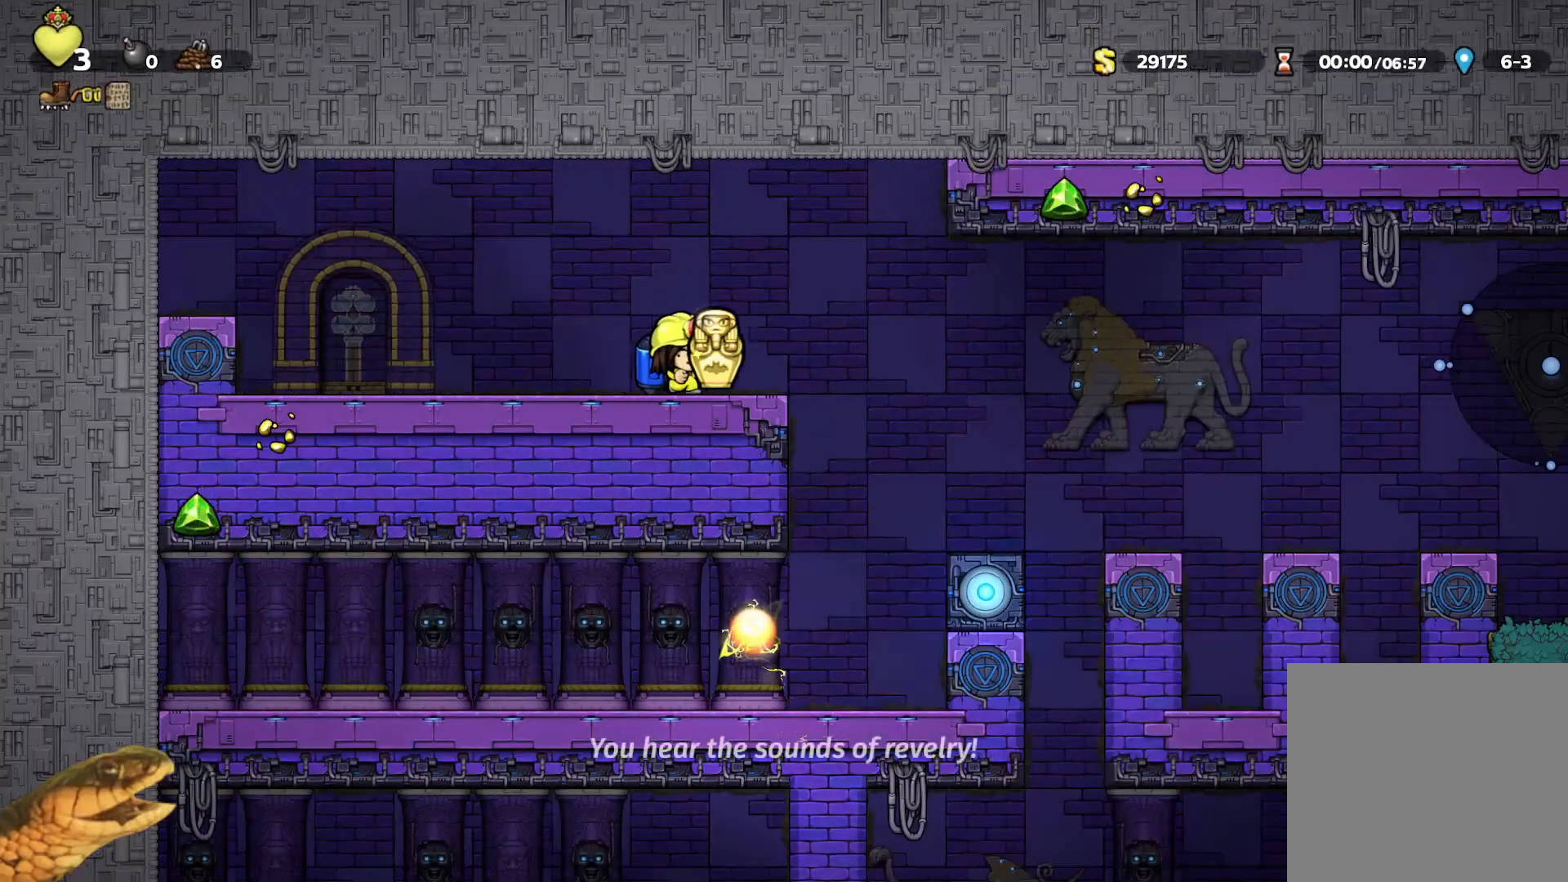
{"buttons": ["R2", "DPAD_RIGHT"], "events": [[333, "DPAD_RIGHT", "up"], [500, "DPAD_RIGHT", "down"]]}
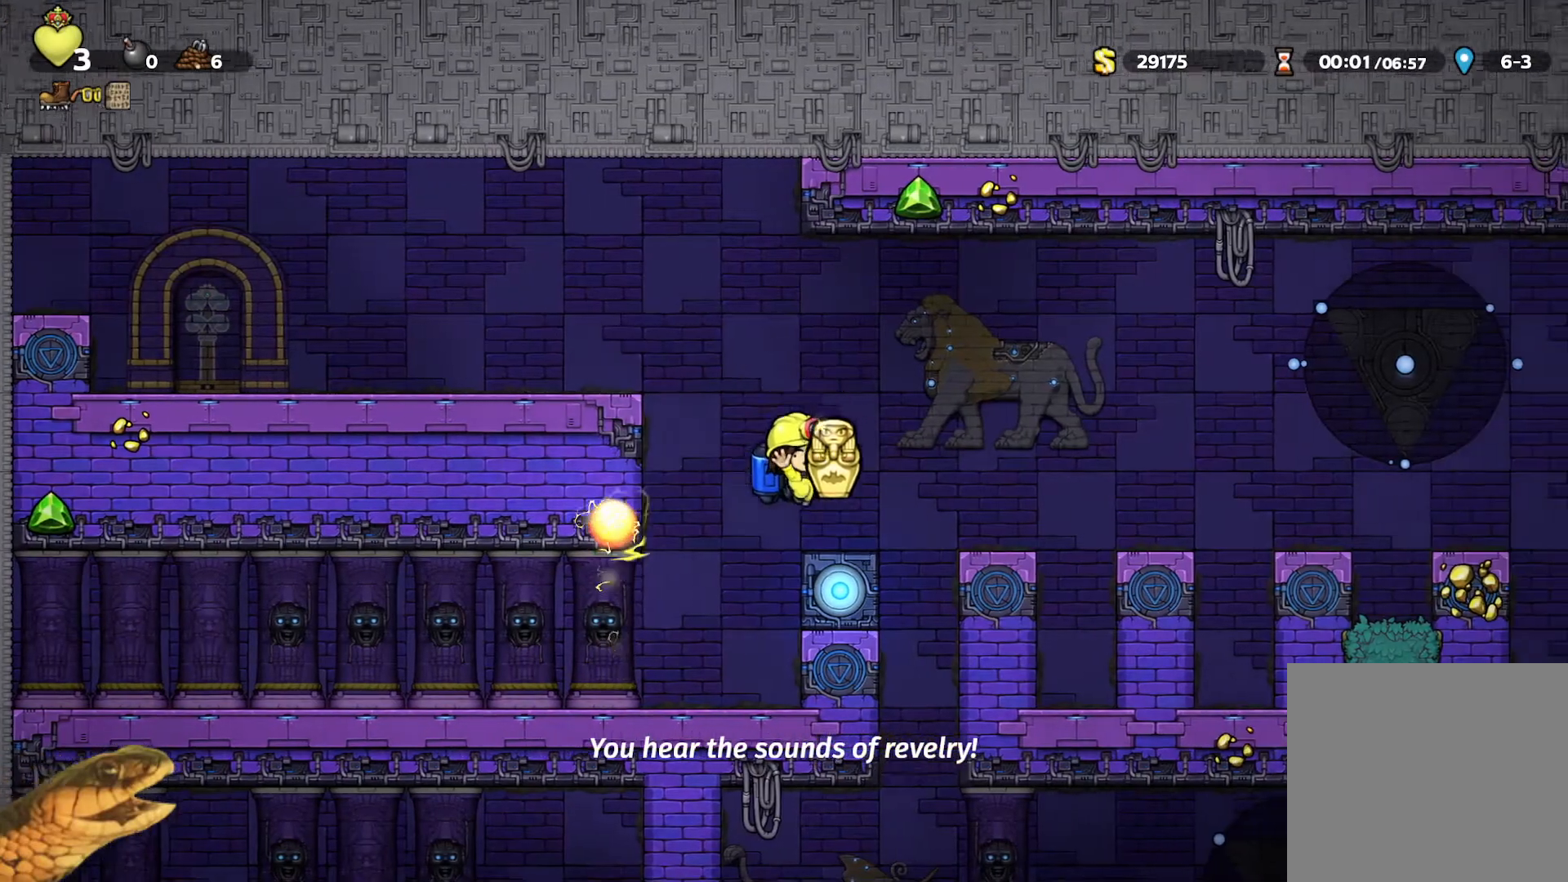
{"buttons": ["R2"], "events": [[133, "DPAD_RIGHT", "up"]]}
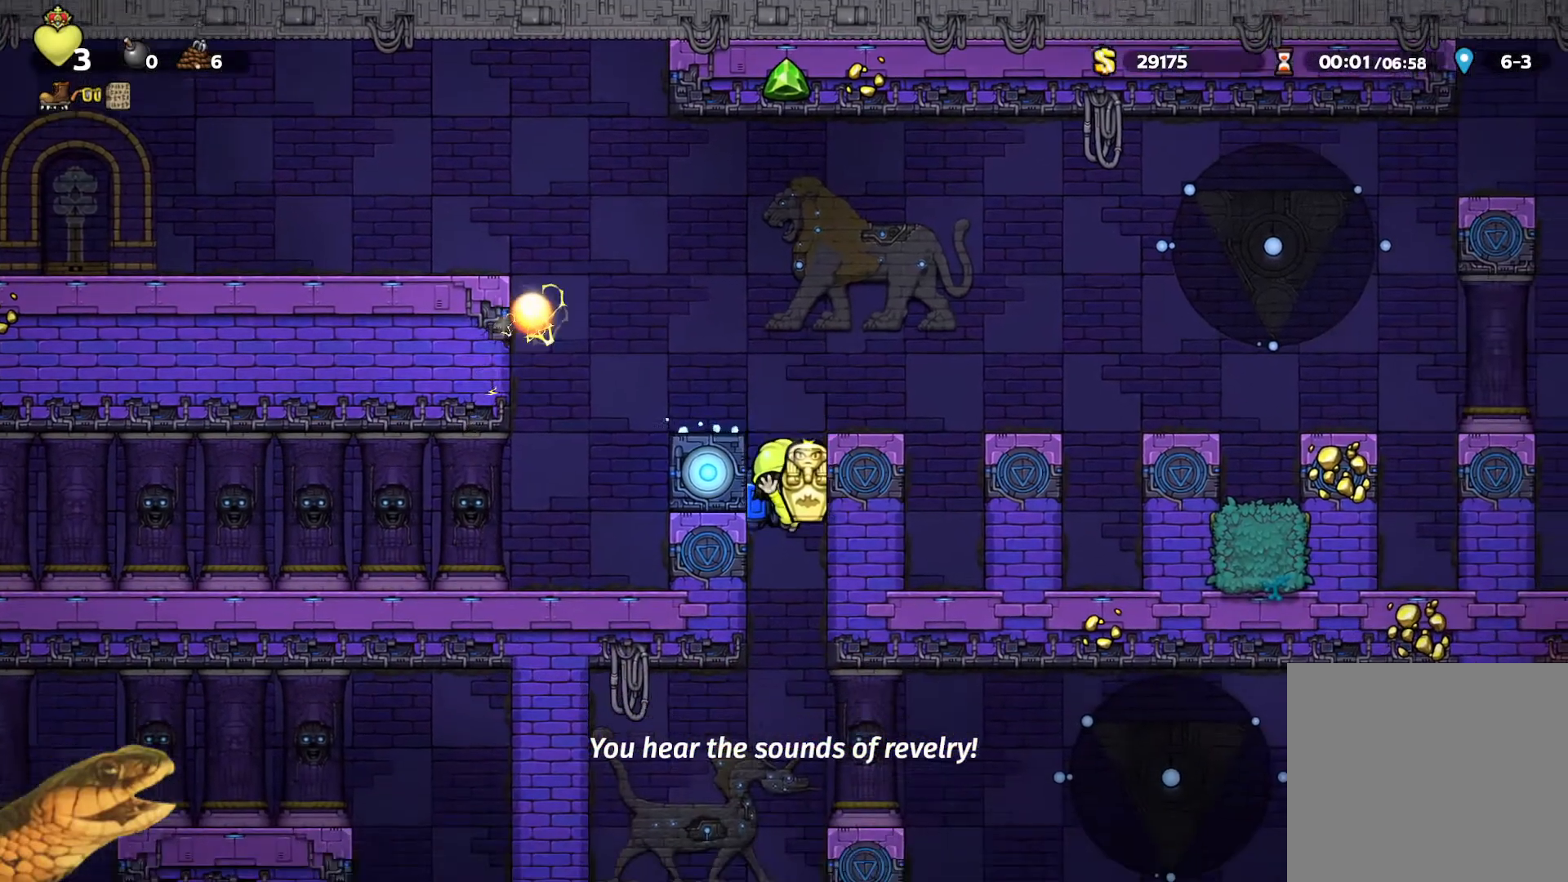
{"buttons": ["R2"], "events": [[233, "A", "down"], [300, "A", "up"]]}
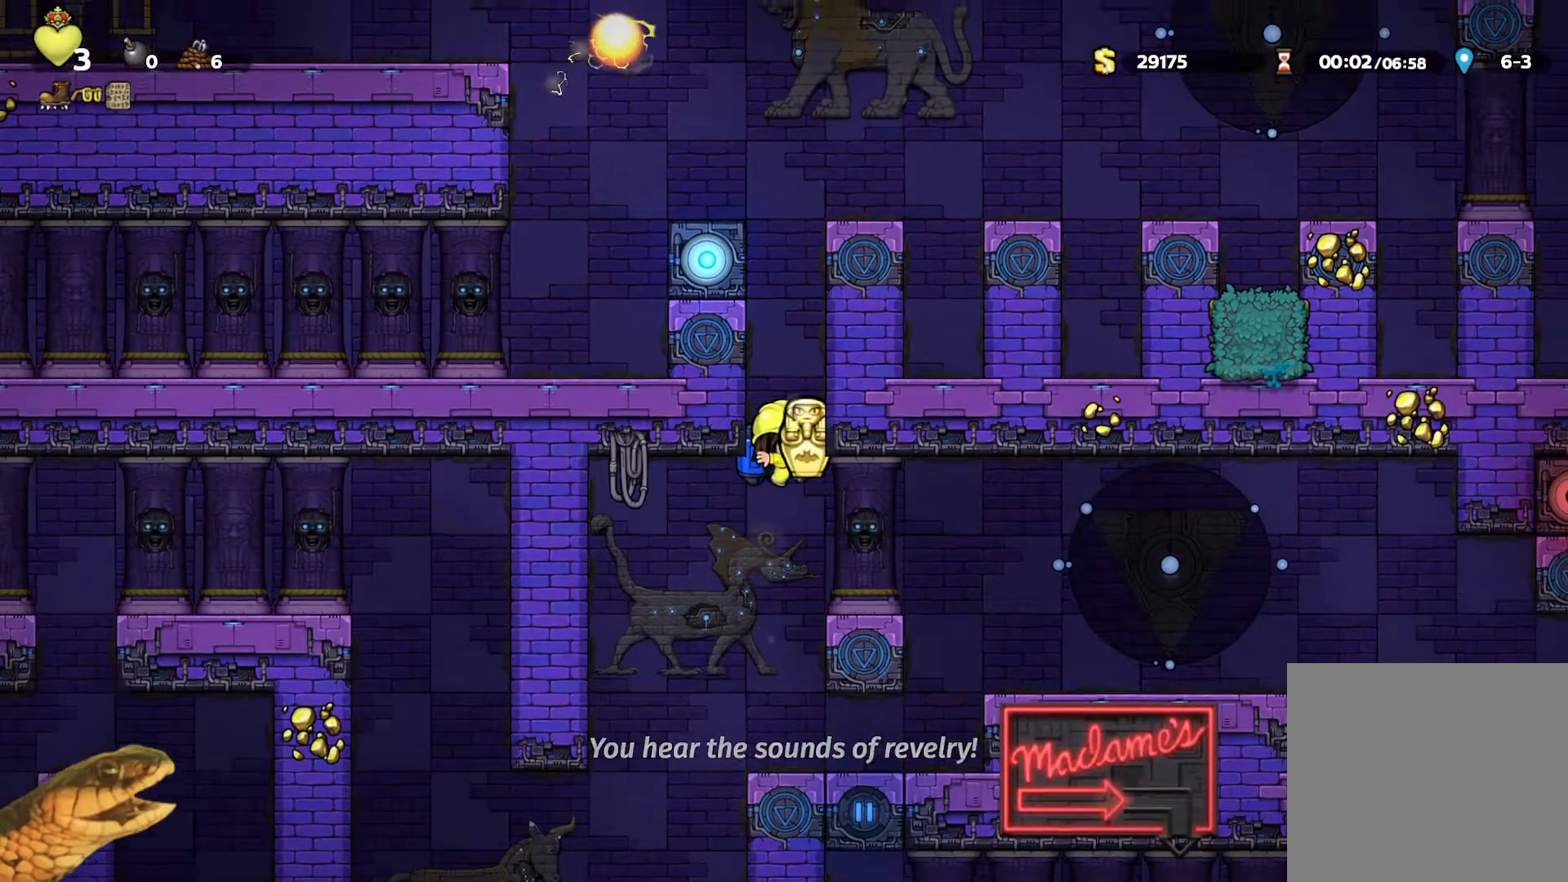
{"buttons": ["R2"], "events": [[167, "DPAD_LEFT", "down"], [267, "DPAD_LEFT", "up"], [433, "A", "down"], [467, "A", "up"]]}
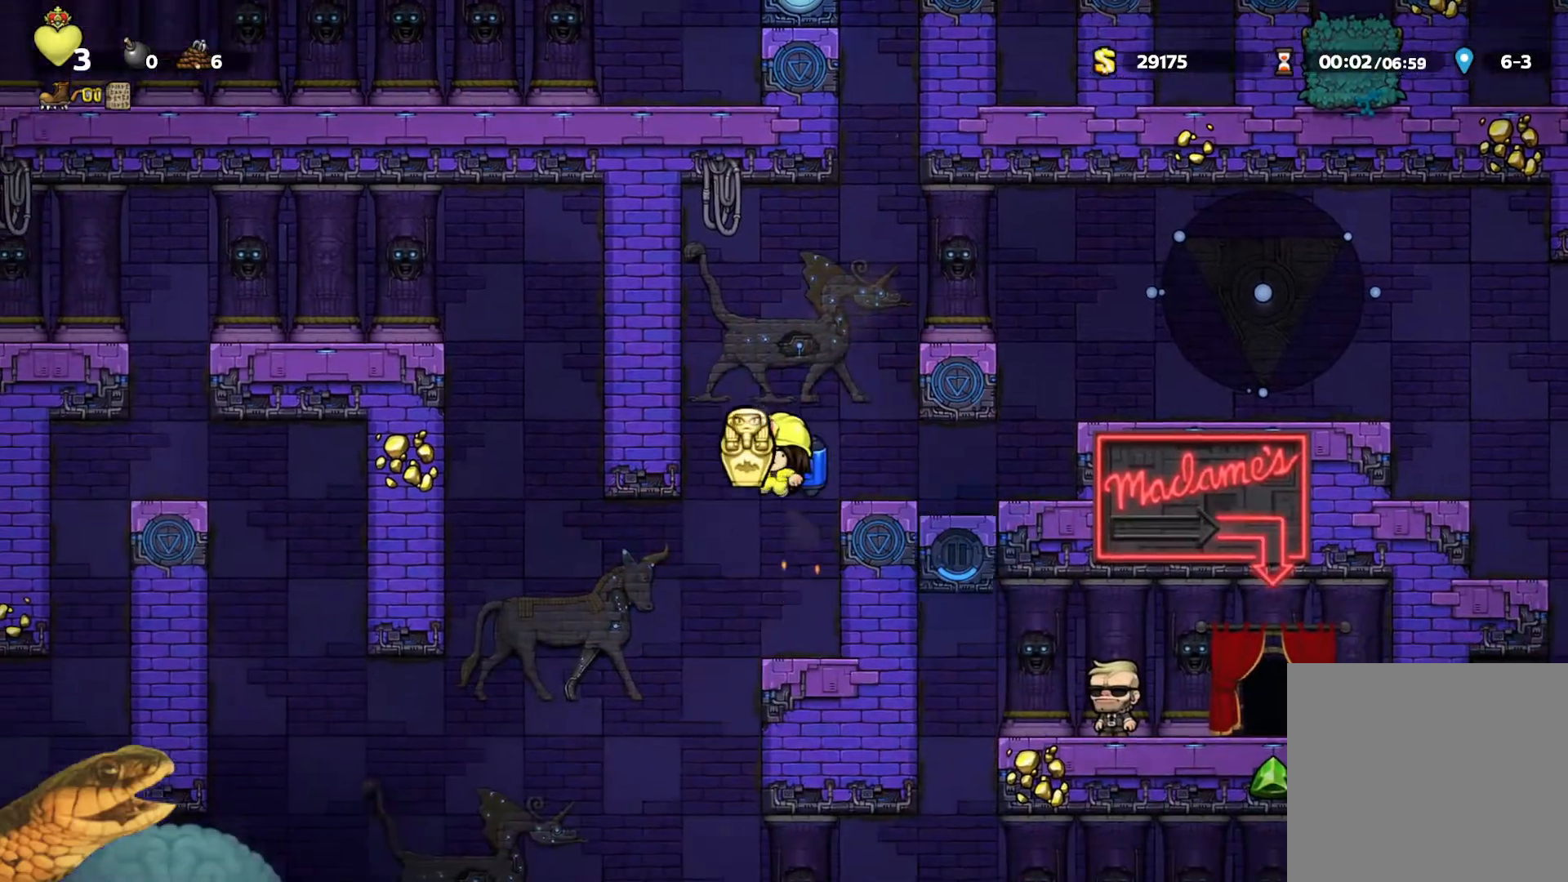
{"buttons": ["R2"], "events": [[267, "DPAD_LEFT", "down"], [367, "DPAD_LEFT", "up"]]}
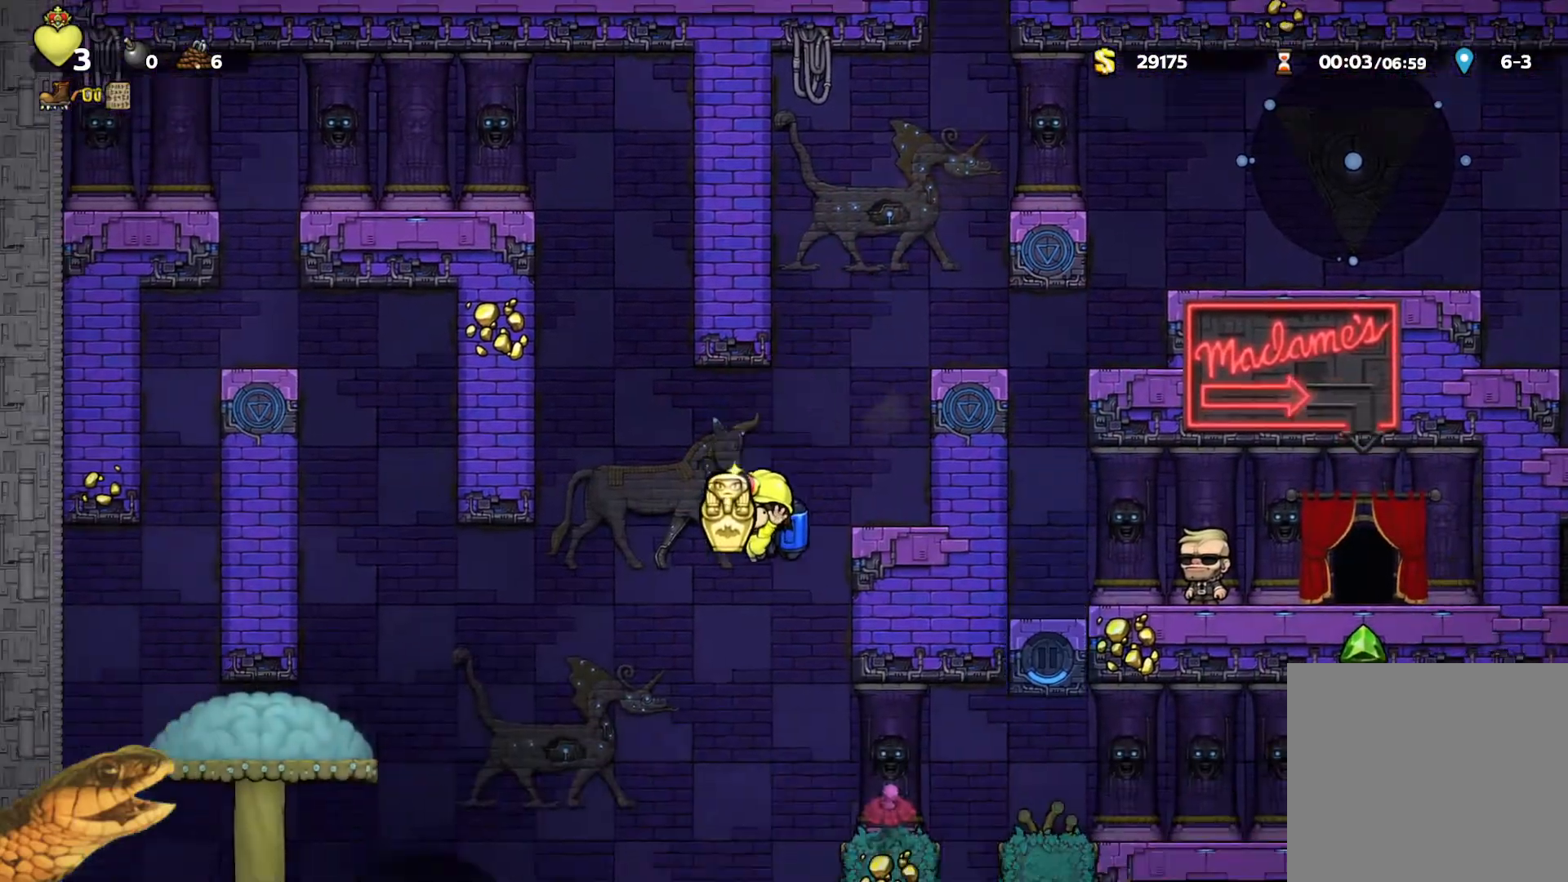
{"buttons": ["R2"], "events": [[100, "A", "down"], [200, "A", "up"], [400, "DPAD_LEFT", "down"], [500, "DPAD_LEFT", "up"]]}
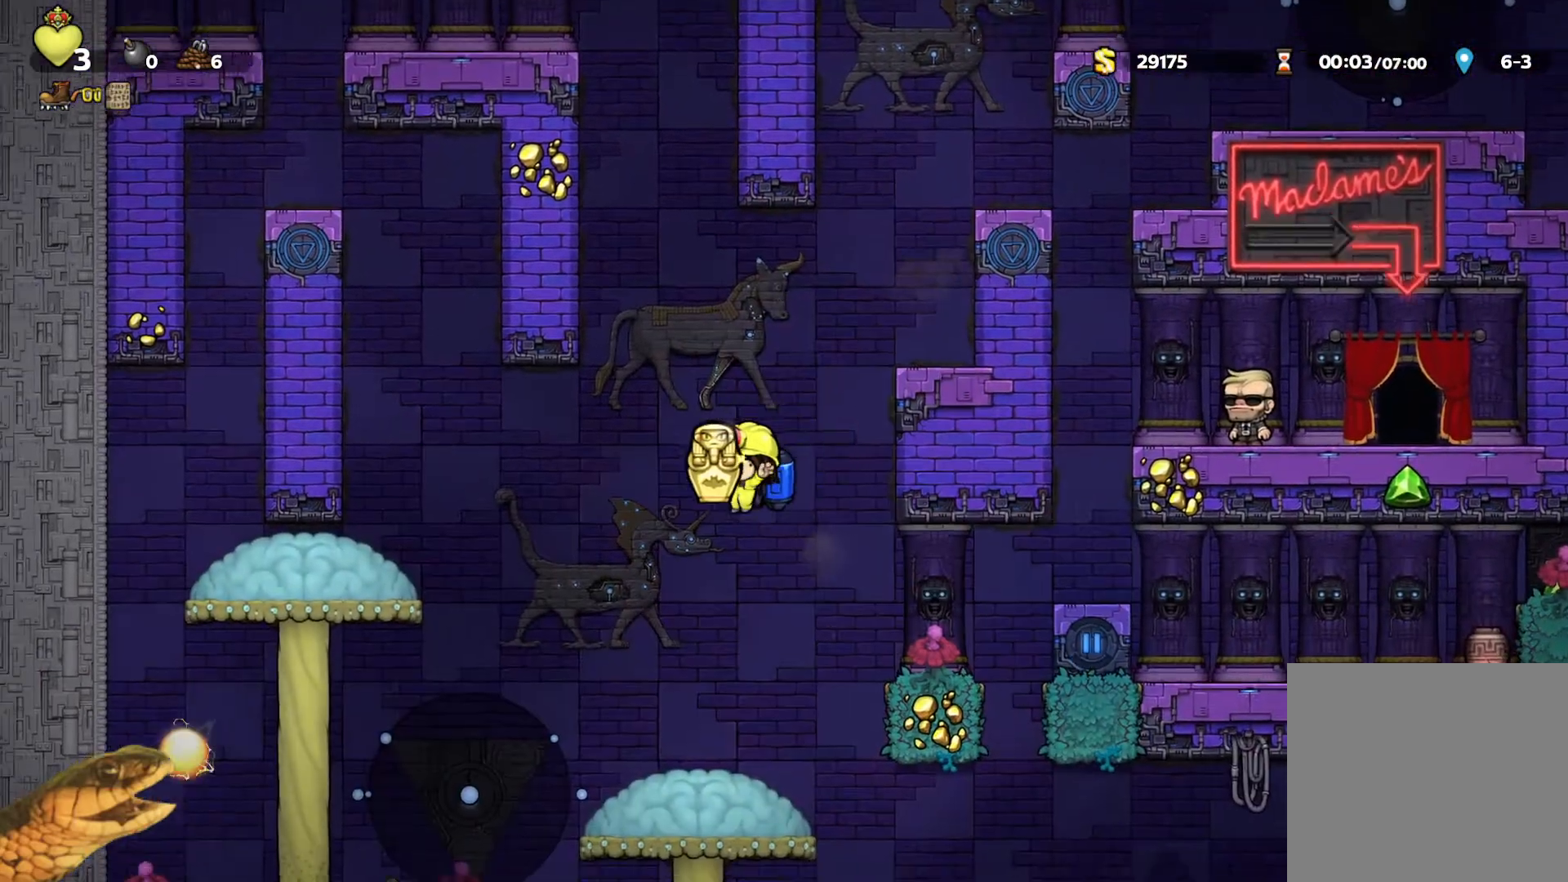
{"buttons": ["A", "R2"], "events": [[400, "DPAD_DOWN", "down"], [433, "A", "down"], [500, "DPAD_DOWN", "up"]]}
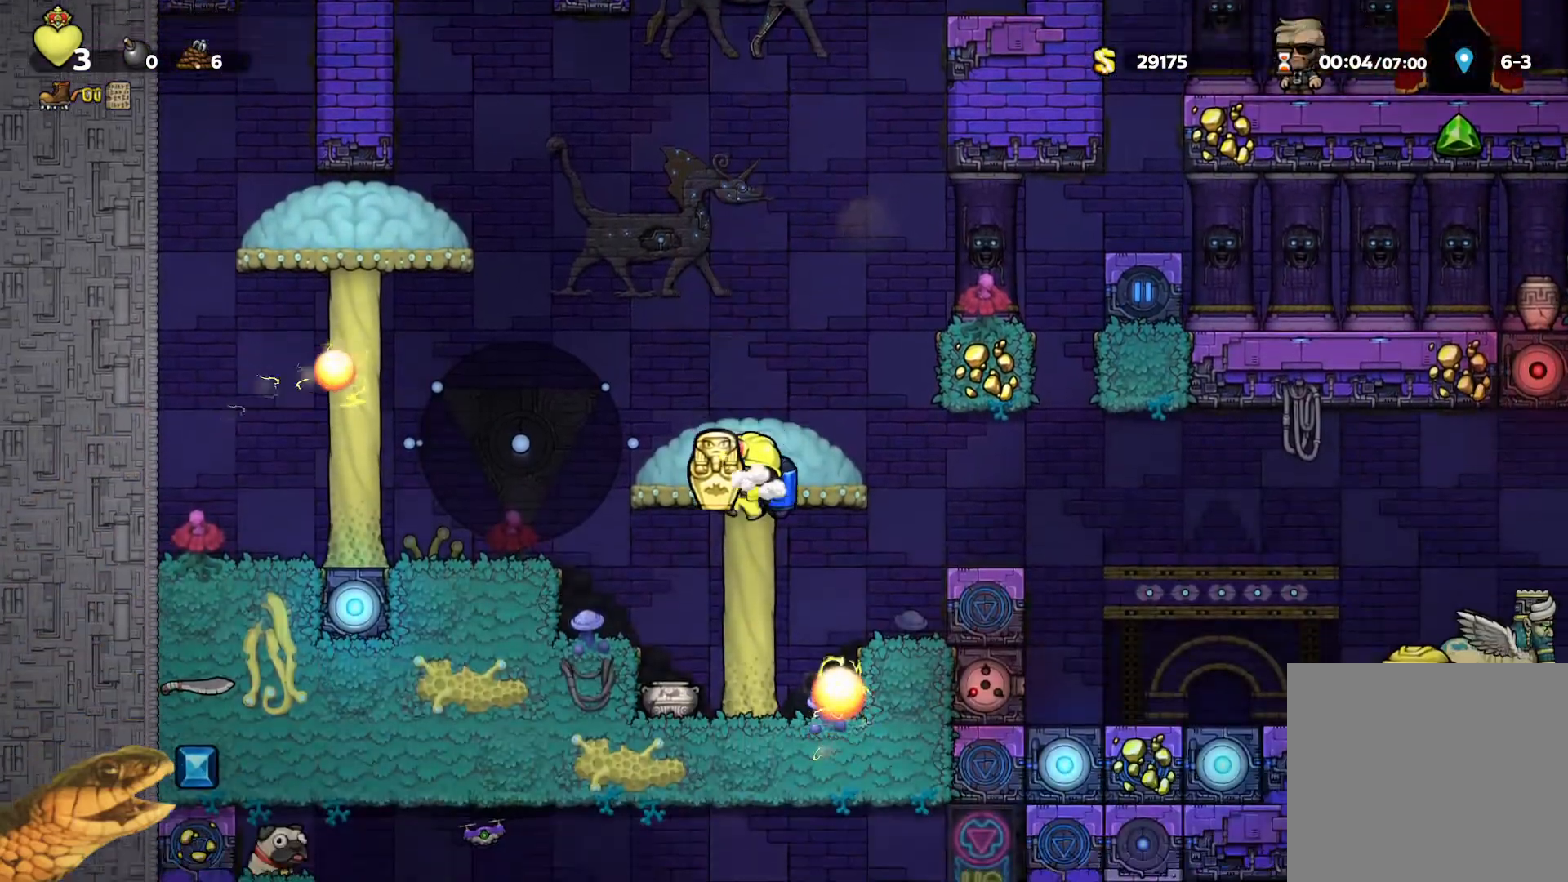
{"buttons": ["R2"], "events": [[33, "A", "up"], [167, "A", "down"], [300, "A", "up"]]}
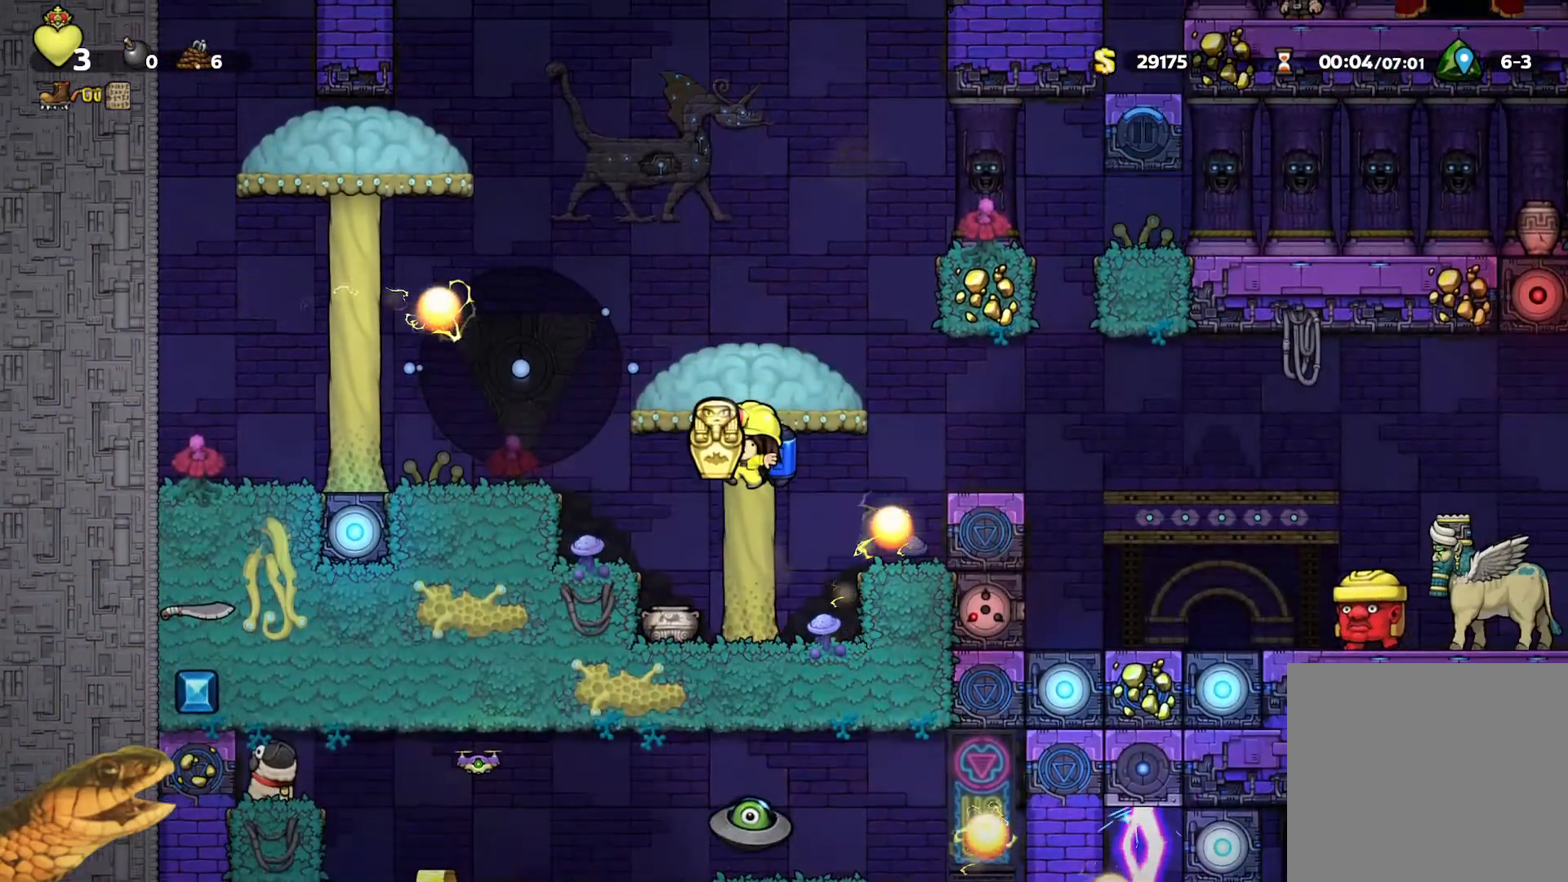
{"buttons": ["R2"], "events": []}
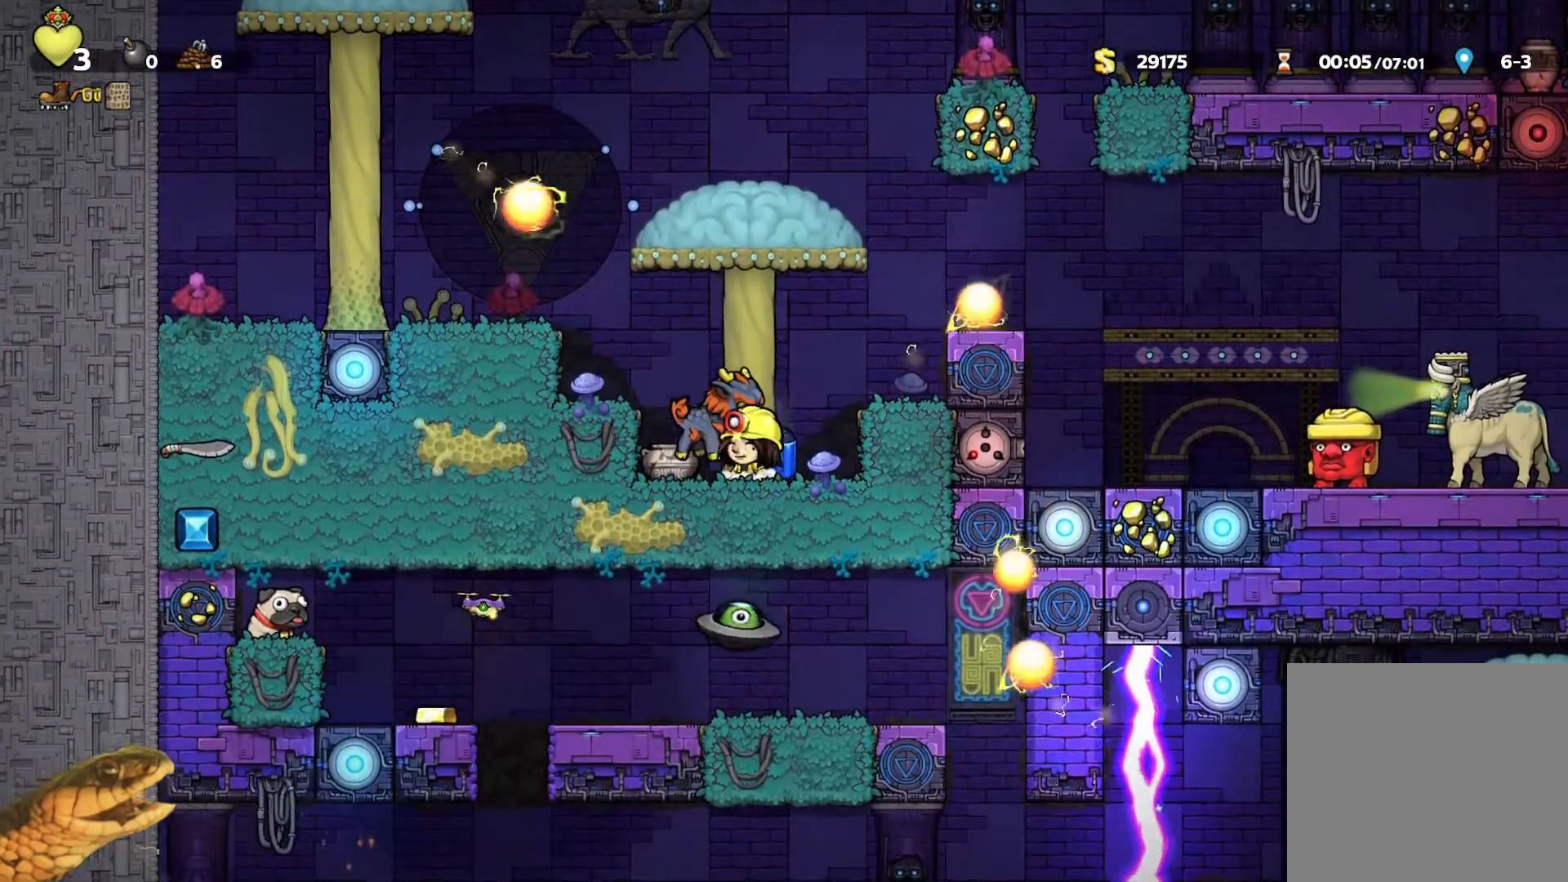
{"buttons": ["R2", "DPAD_LEFT"], "events": [[33, "DPAD_RIGHT", "down"], [133, "DPAD_RIGHT", "up"], [433, "DPAD_LEFT", "down"]]}
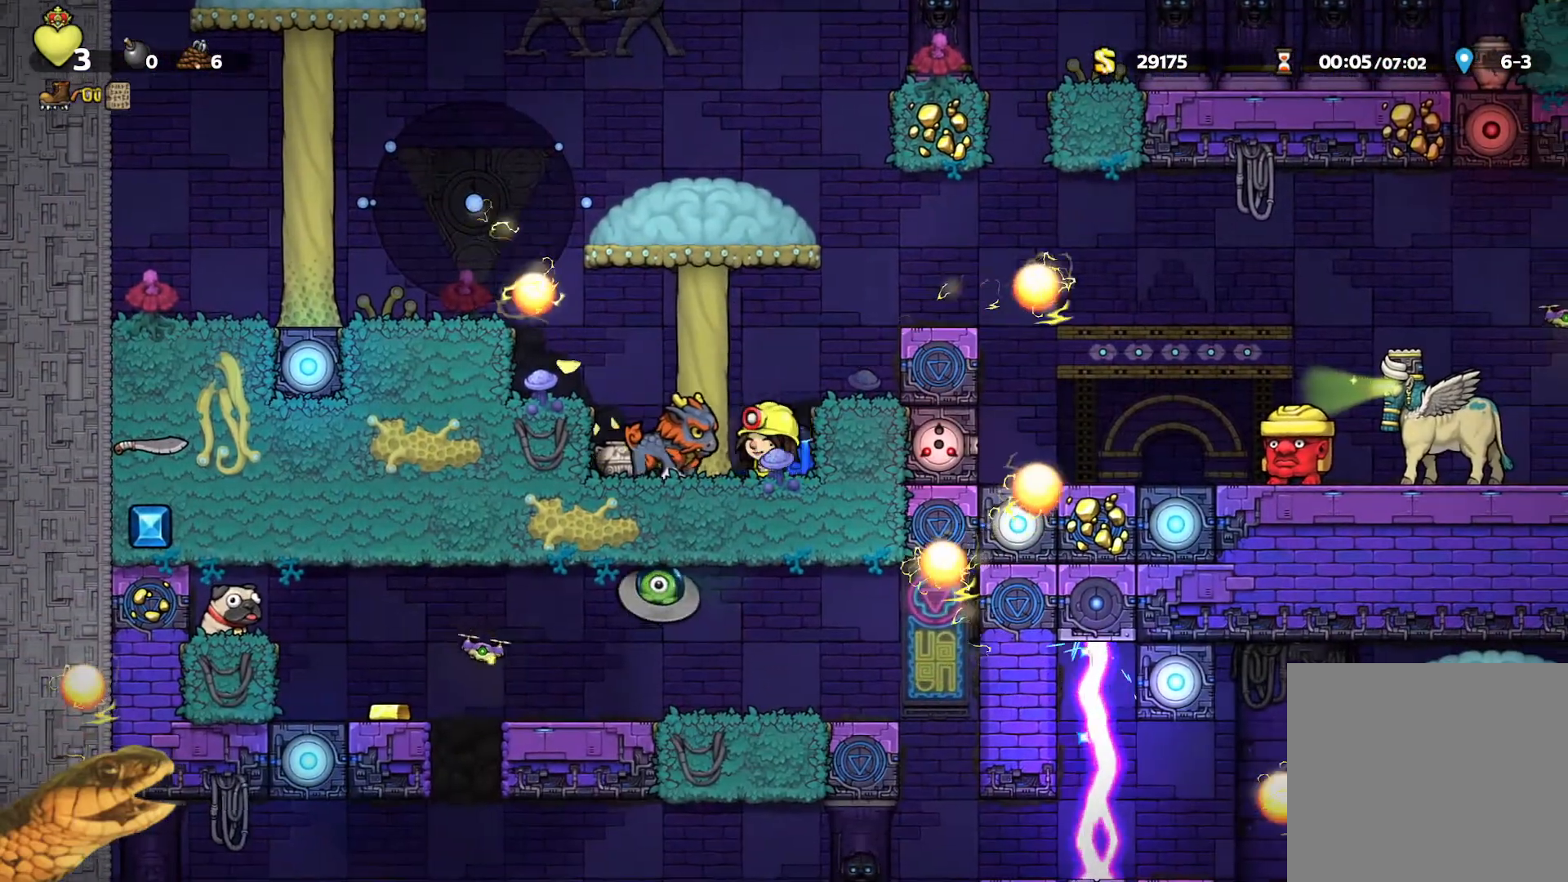
{"buttons": ["A", "R2"], "events": [[67, "DPAD_LEFT", "up"], [100, "DPAD_DOWN", "down"], [133, "DPAD_RIGHT", "down"], [133, "X", "down"], [200, "DPAD_DOWN", "up"], [200, "X", "up"], [233, "DPAD_RIGHT", "up"], [300, "A", "down"], [433, "A", "up"], [500, "A", "down"]]}
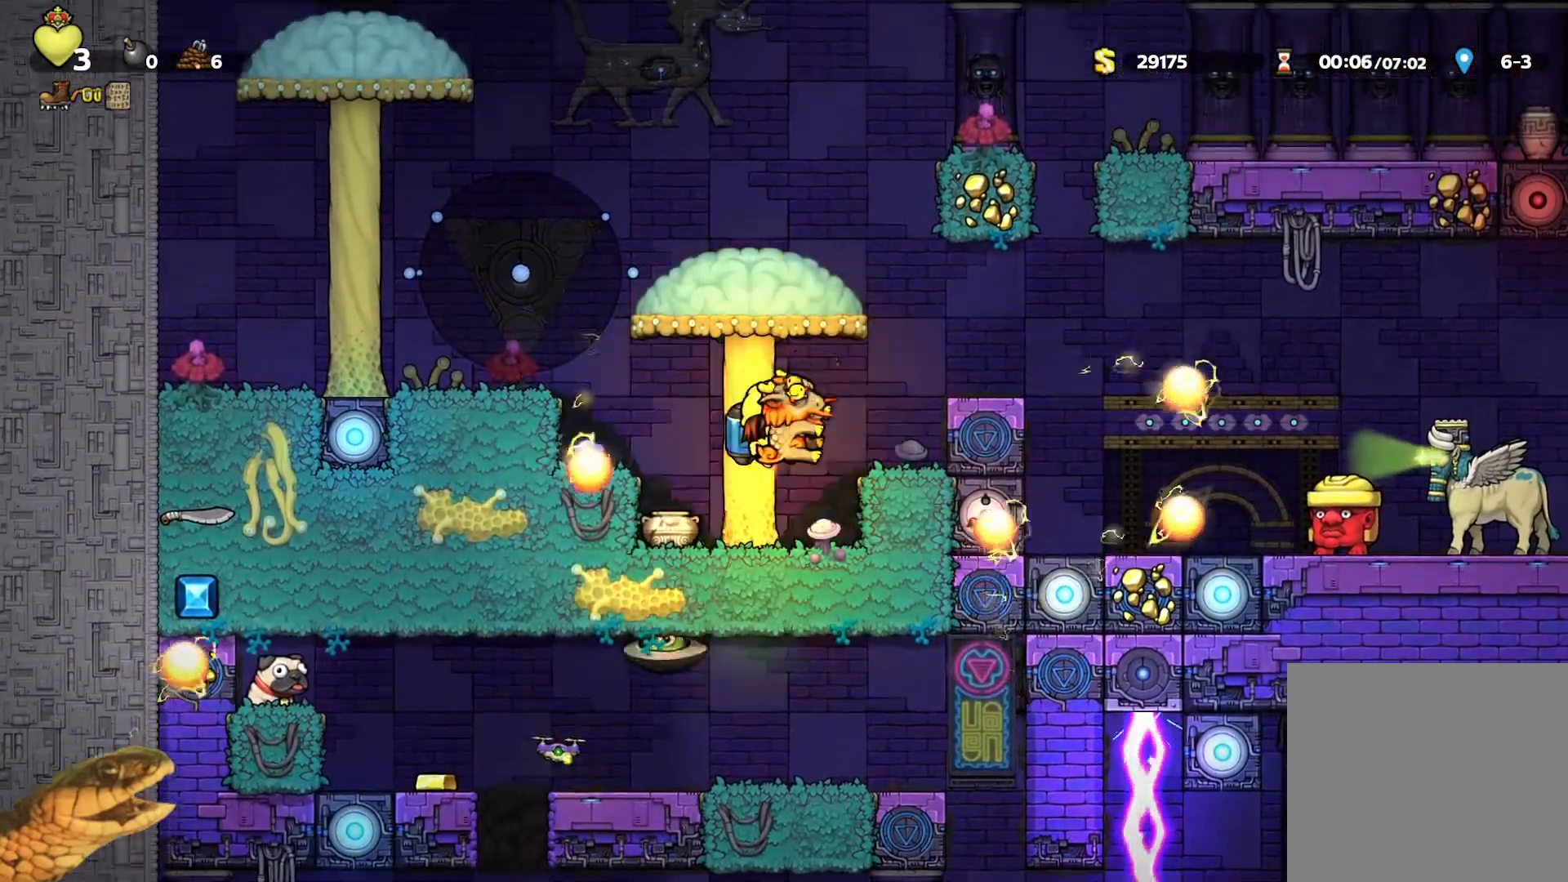
{"buttons": ["R2", "DPAD_LEFT"], "events": [[33, "DPAD_RIGHT", "down"], [100, "A", "up"], [133, "DPAD_RIGHT", "up"], [467, "DPAD_LEFT", "down"]]}
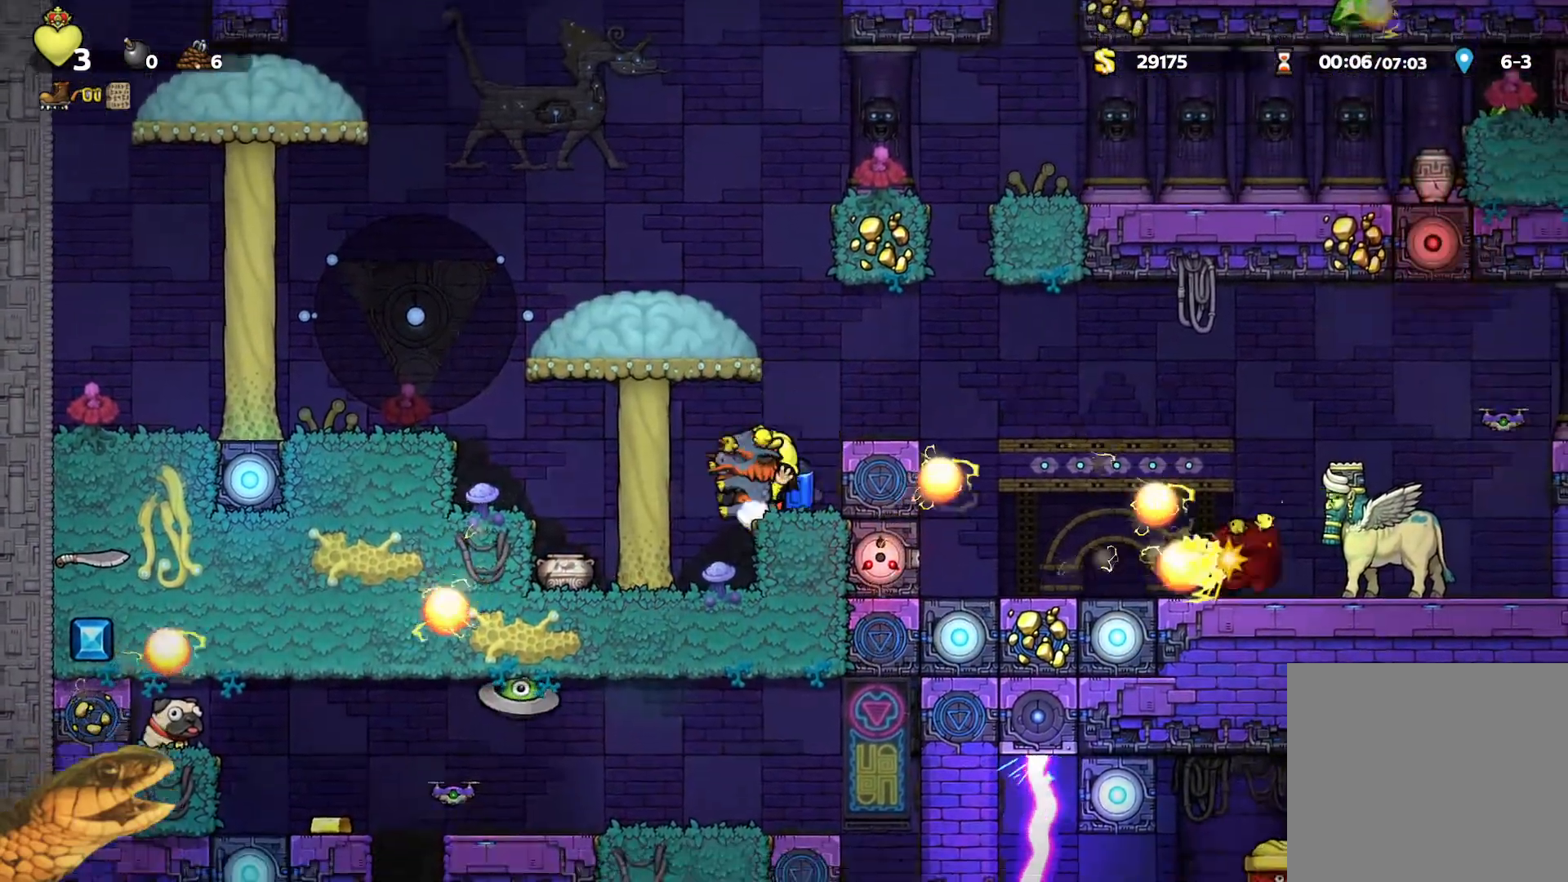
{"buttons": ["A", "R2"], "events": [[67, "DPAD_LEFT", "up"], [433, "A", "down"]]}
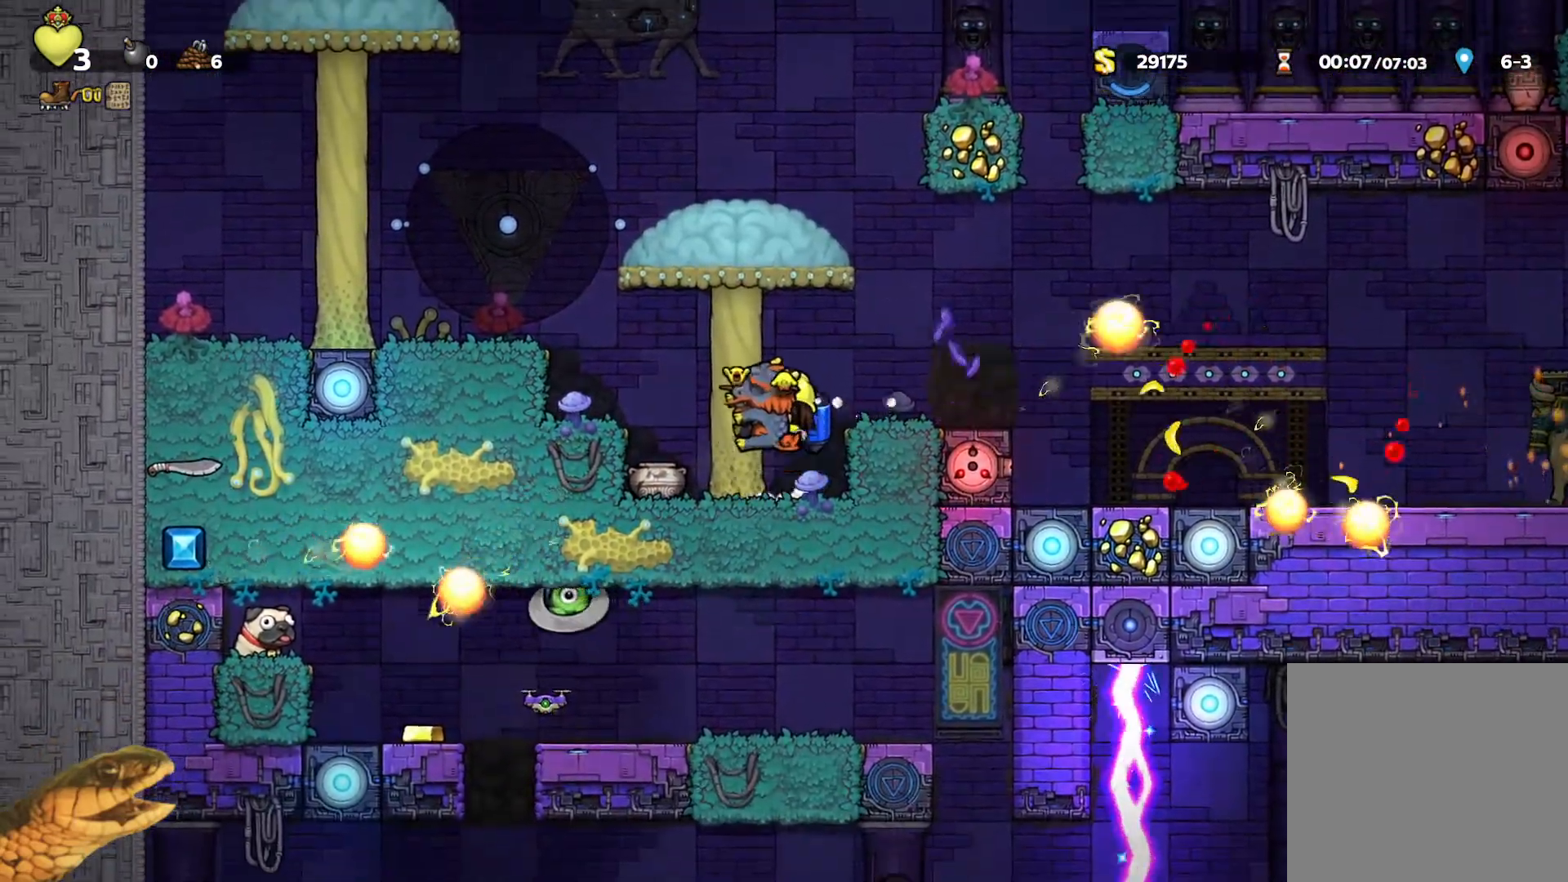
{"buttons": ["R2", "DPAD_RIGHT"], "events": [[33, "A", "up"], [233, "A", "down"], [300, "DPAD_RIGHT", "down"], [333, "A", "up"]]}
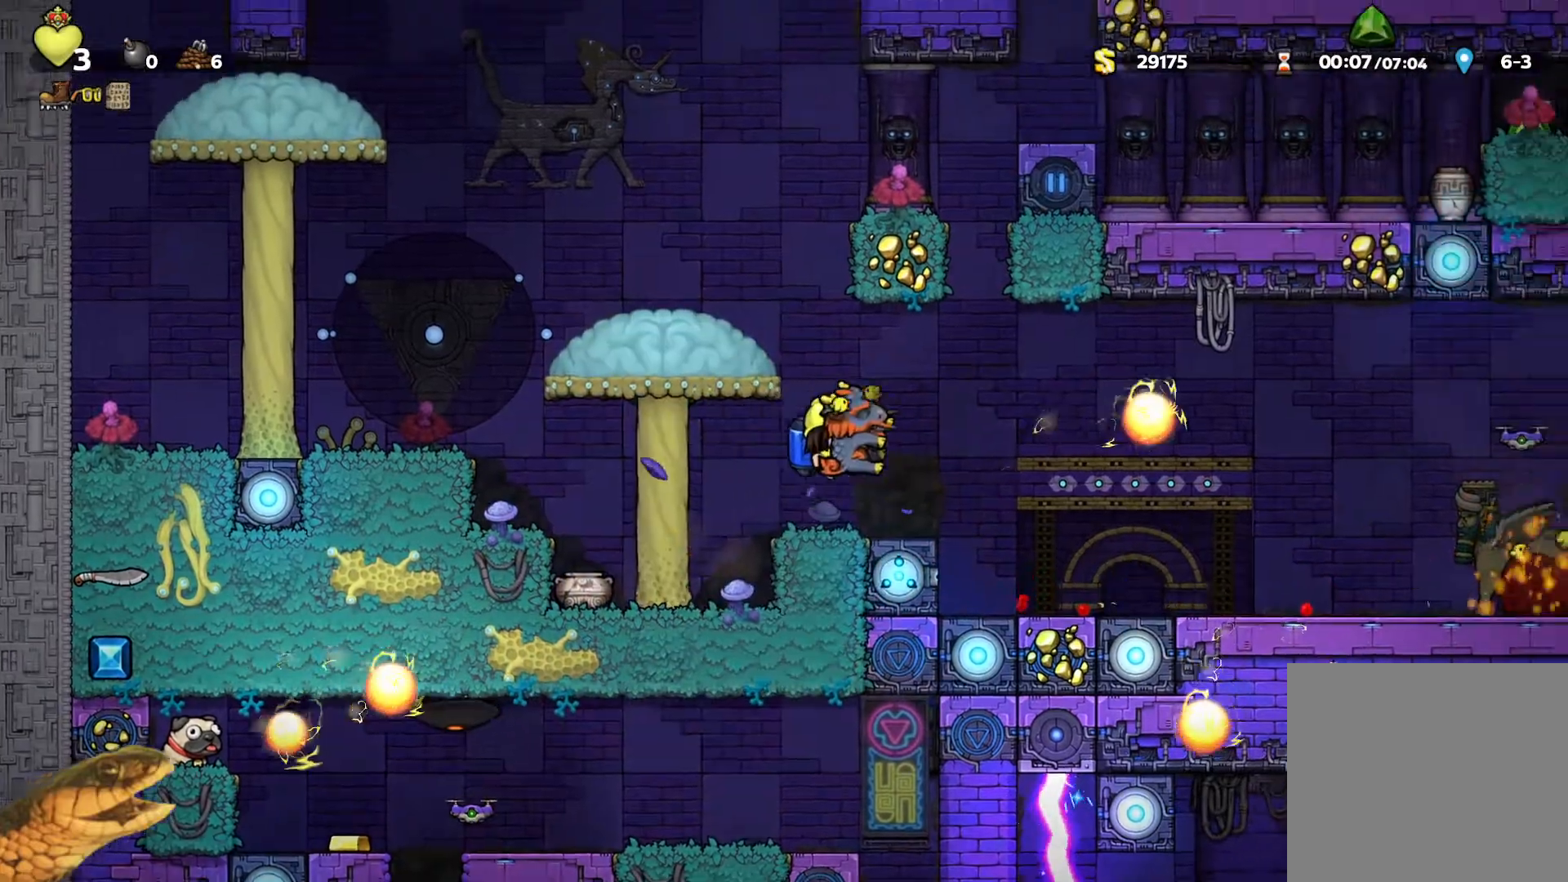
{"buttons": ["A", "R2", "DPAD_RIGHT"], "events": [[200, "A", "down"], [267, "A", "up"], [267, "DPAD_RIGHT", "up"], [433, "A", "down"], [467, "DPAD_RIGHT", "down"]]}
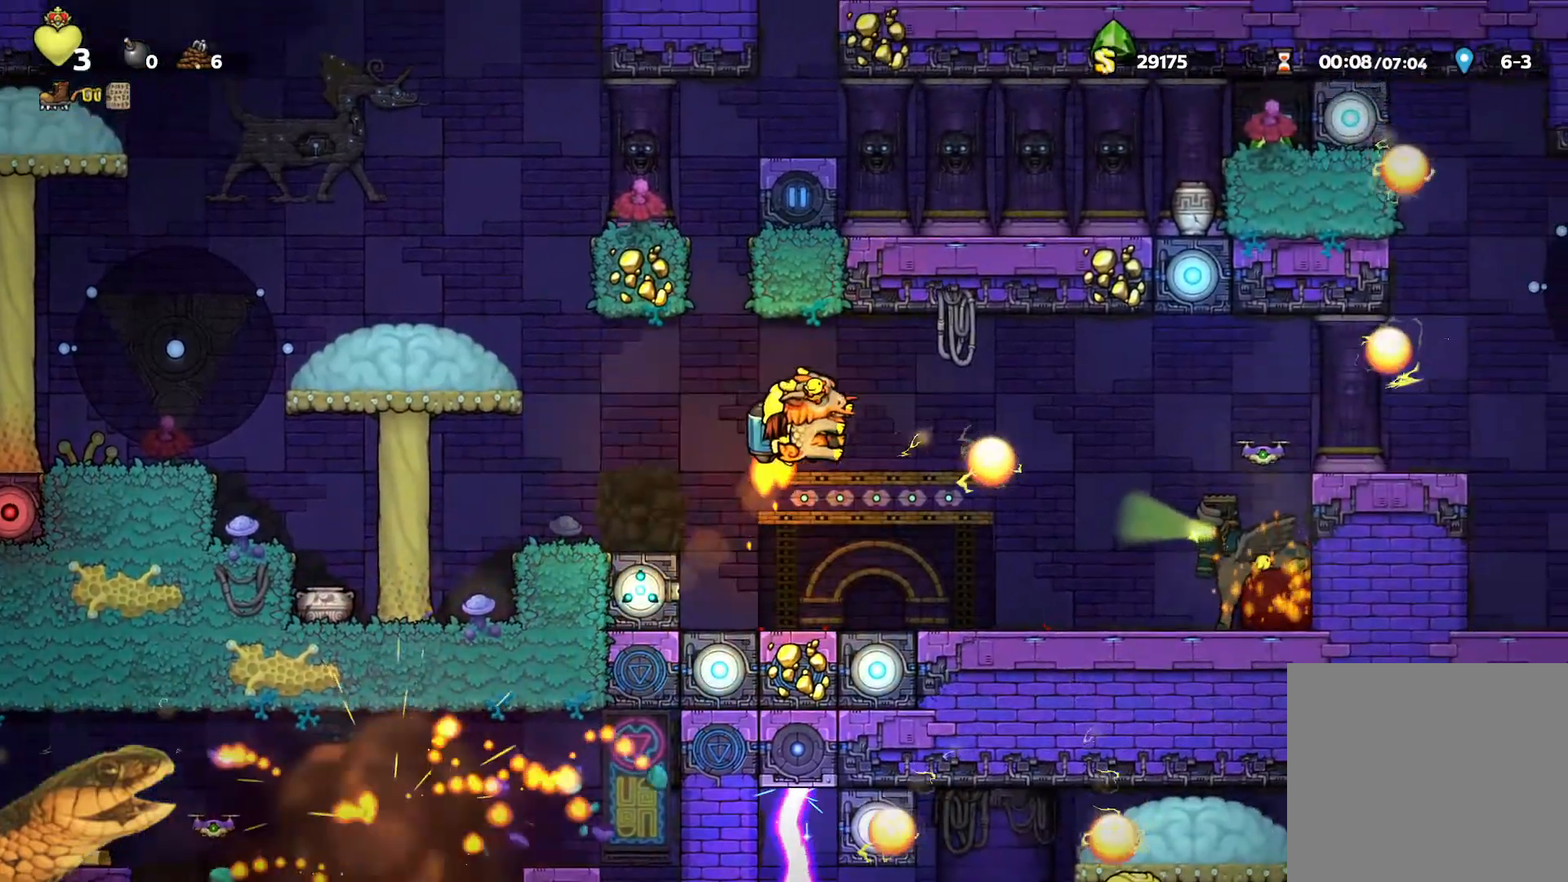
{"buttons": ["A", "R2"], "events": [[67, "A", "up"], [100, "DPAD_RIGHT", "up"], [167, "A", "down"], [200, "DPAD_RIGHT", "down"], [300, "A", "up"], [333, "DPAD_RIGHT", "up"], [467, "A", "down"]]}
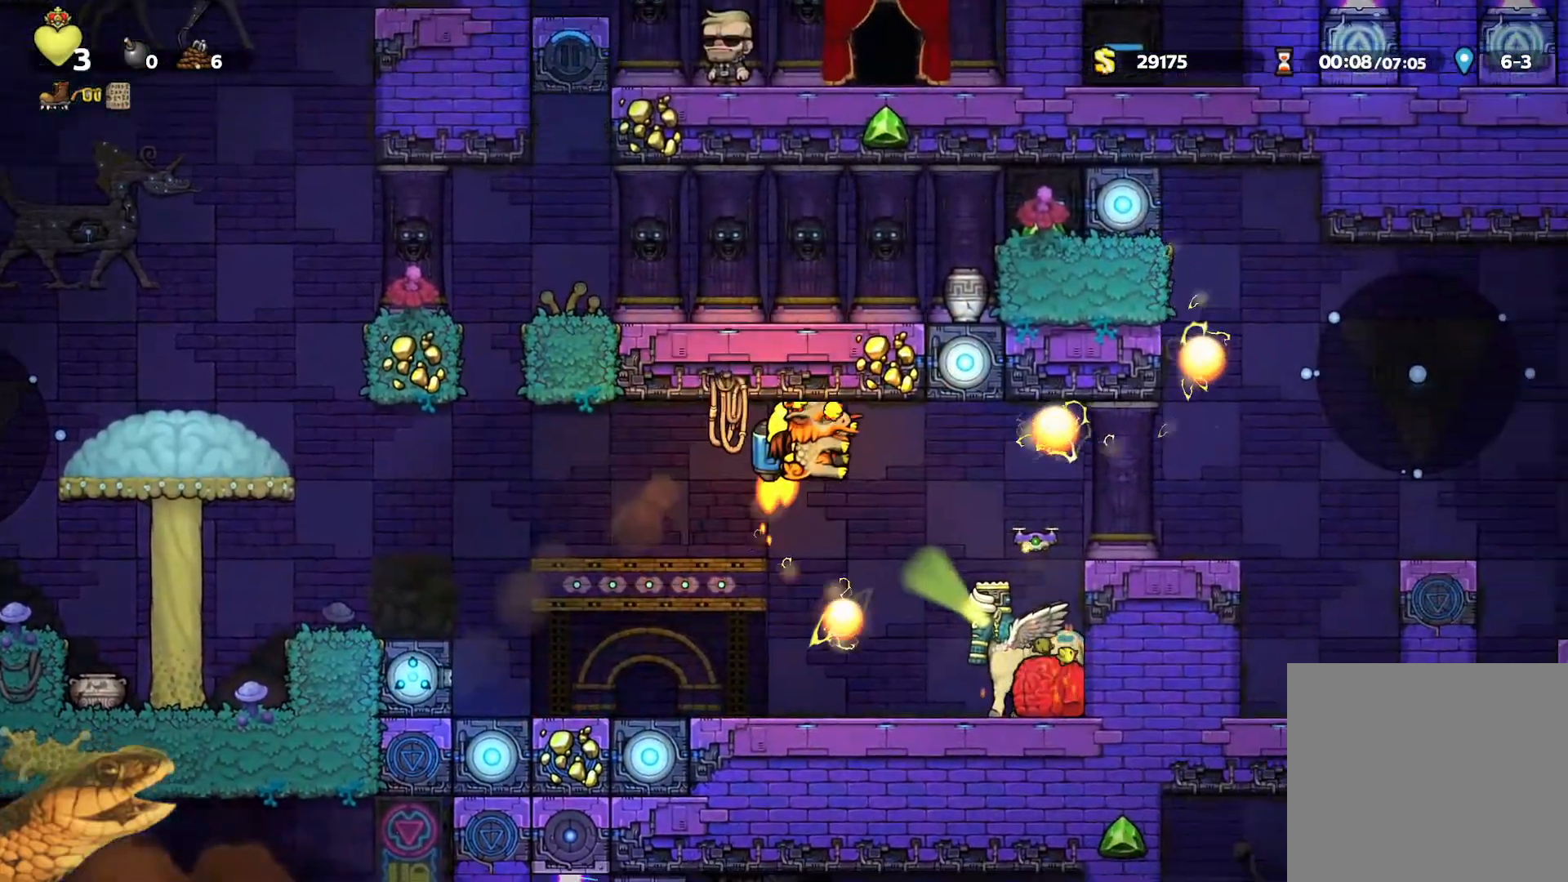
{"buttons": ["R2"], "events": [[67, "A", "up"], [333, "DPAD_RIGHT", "down"], [367, "A", "down"], [467, "A", "up"], [500, "DPAD_RIGHT", "up"]]}
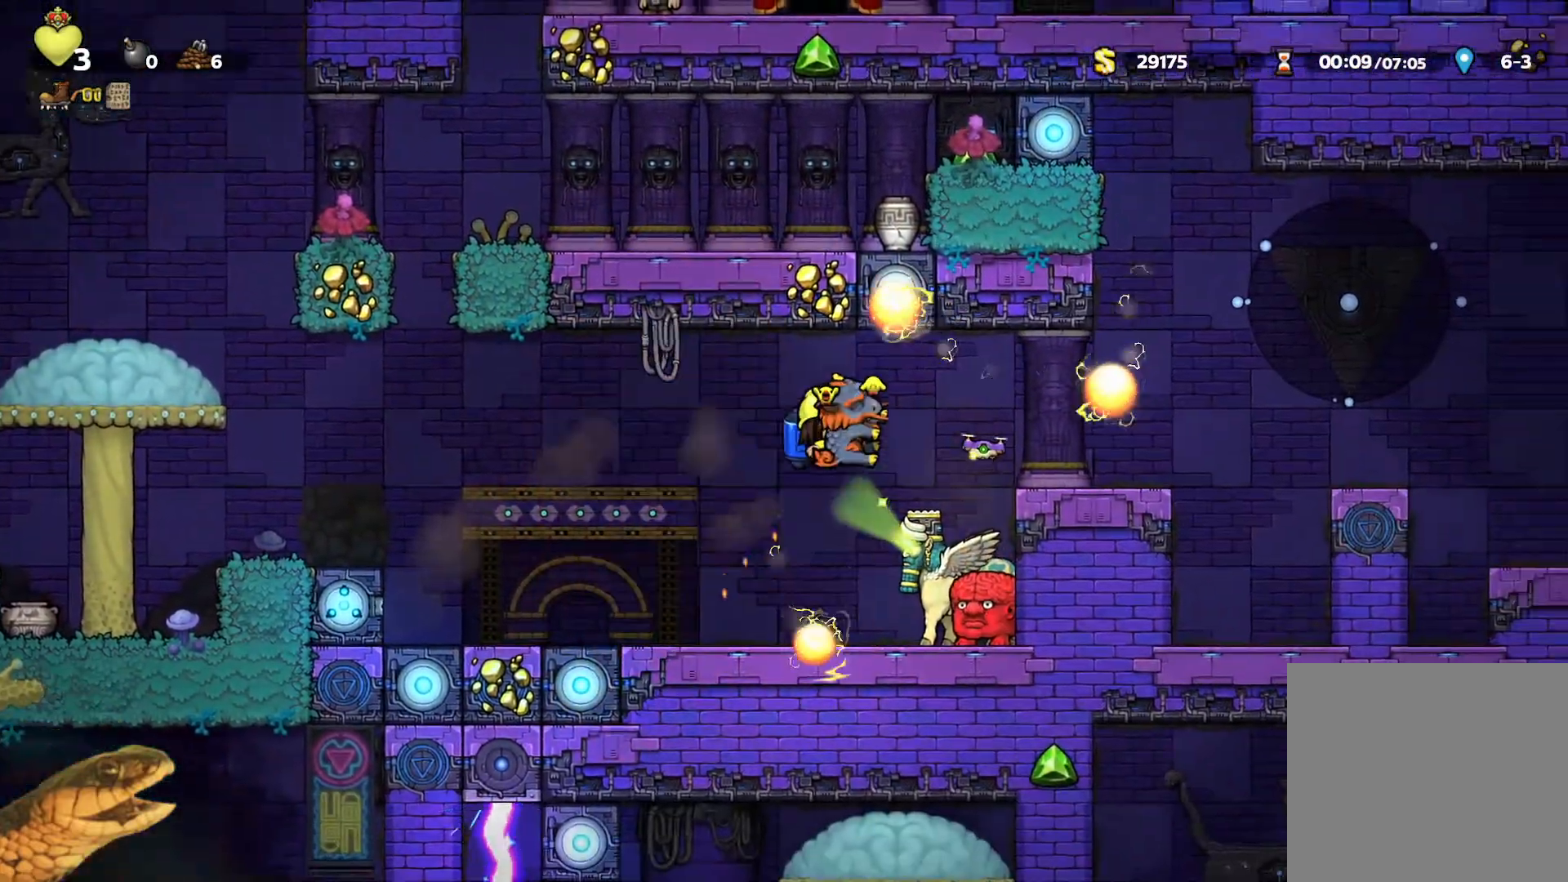
{"buttons": ["A", "R2", "DPAD_RIGHT"], "events": [[133, "DPAD_RIGHT", "down"], [167, "A", "down"], [233, "DPAD_RIGHT", "up"], [300, "A", "up"], [367, "A", "down"], [400, "DPAD_RIGHT", "down"]]}
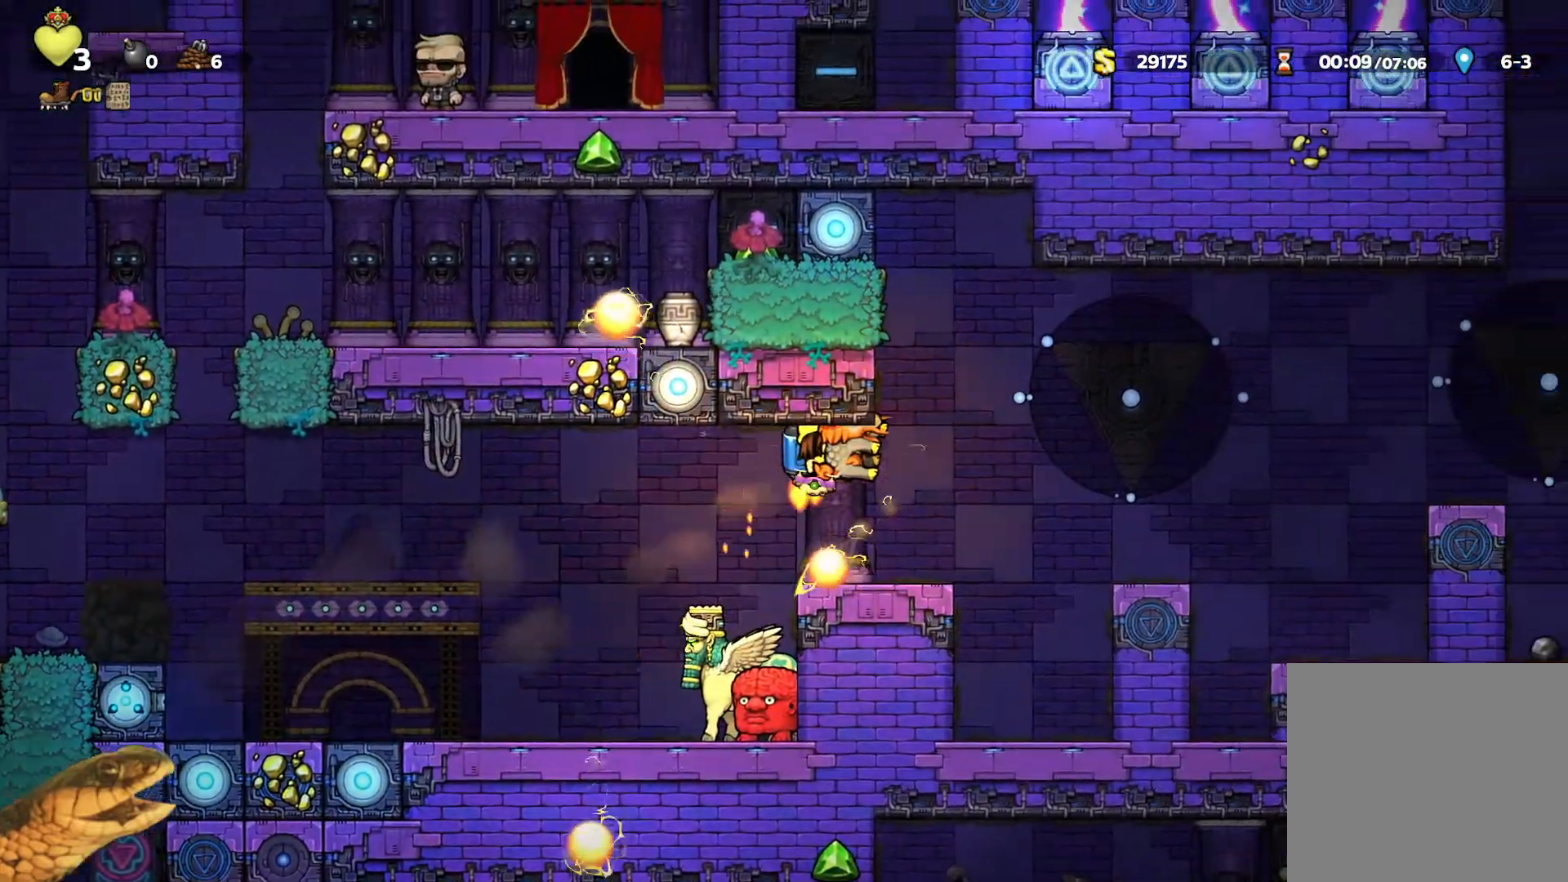
{"buttons": ["R2", "DPAD_RIGHT"], "events": [[233, "A", "up"], [433, "DPAD_RIGHT", "up"], [467, "DPAD_RIGHT", "down"]]}
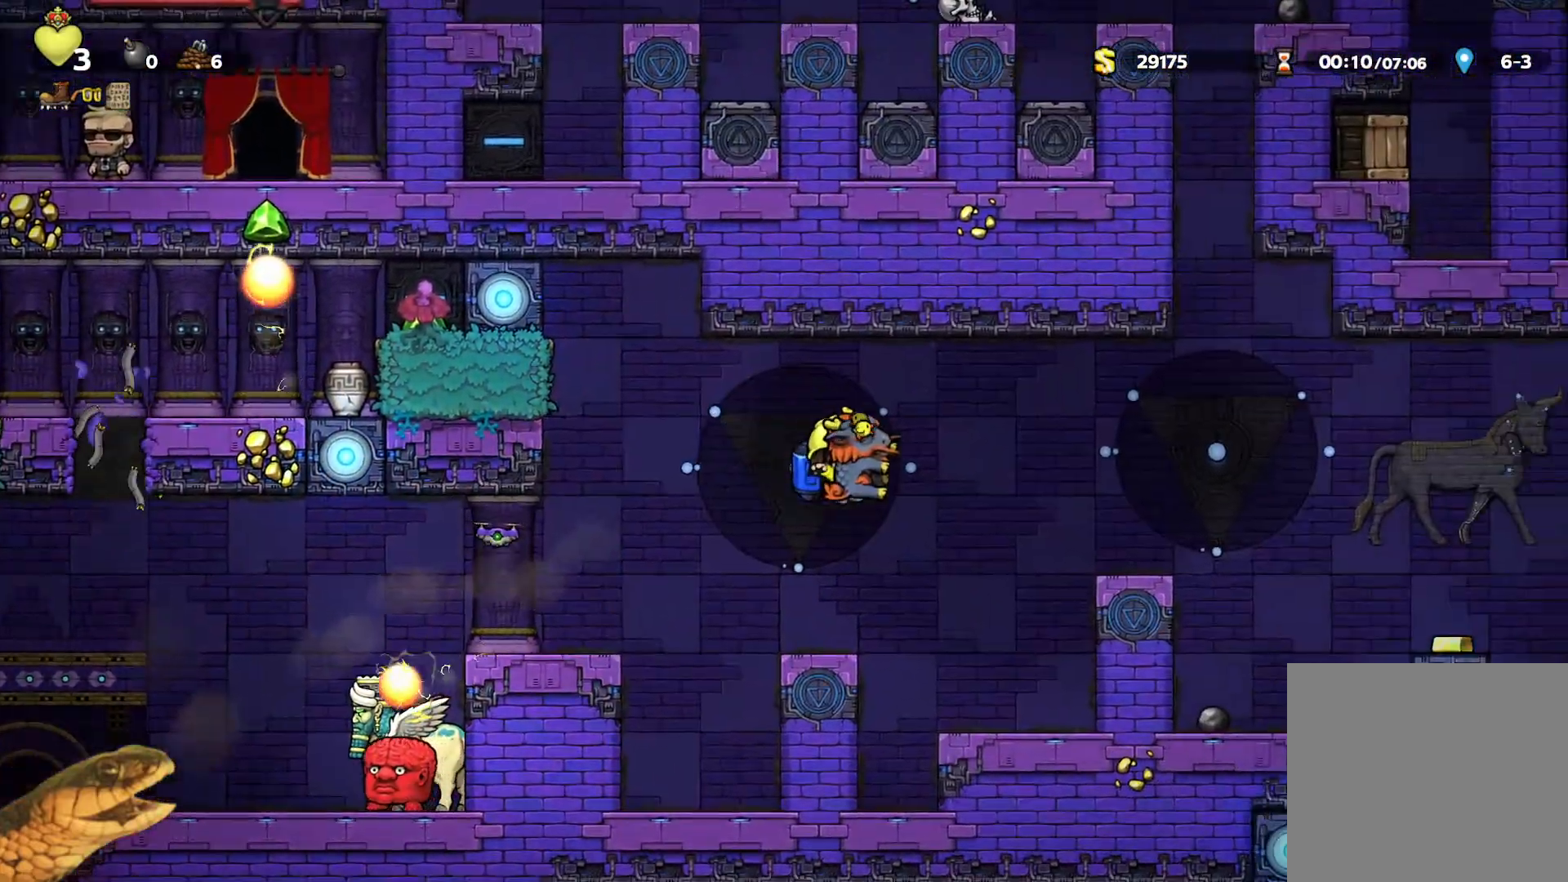
{"buttons": ["R2"], "events": [[100, "A", "down"], [167, "A", "up"], [367, "DPAD_RIGHT", "up"]]}
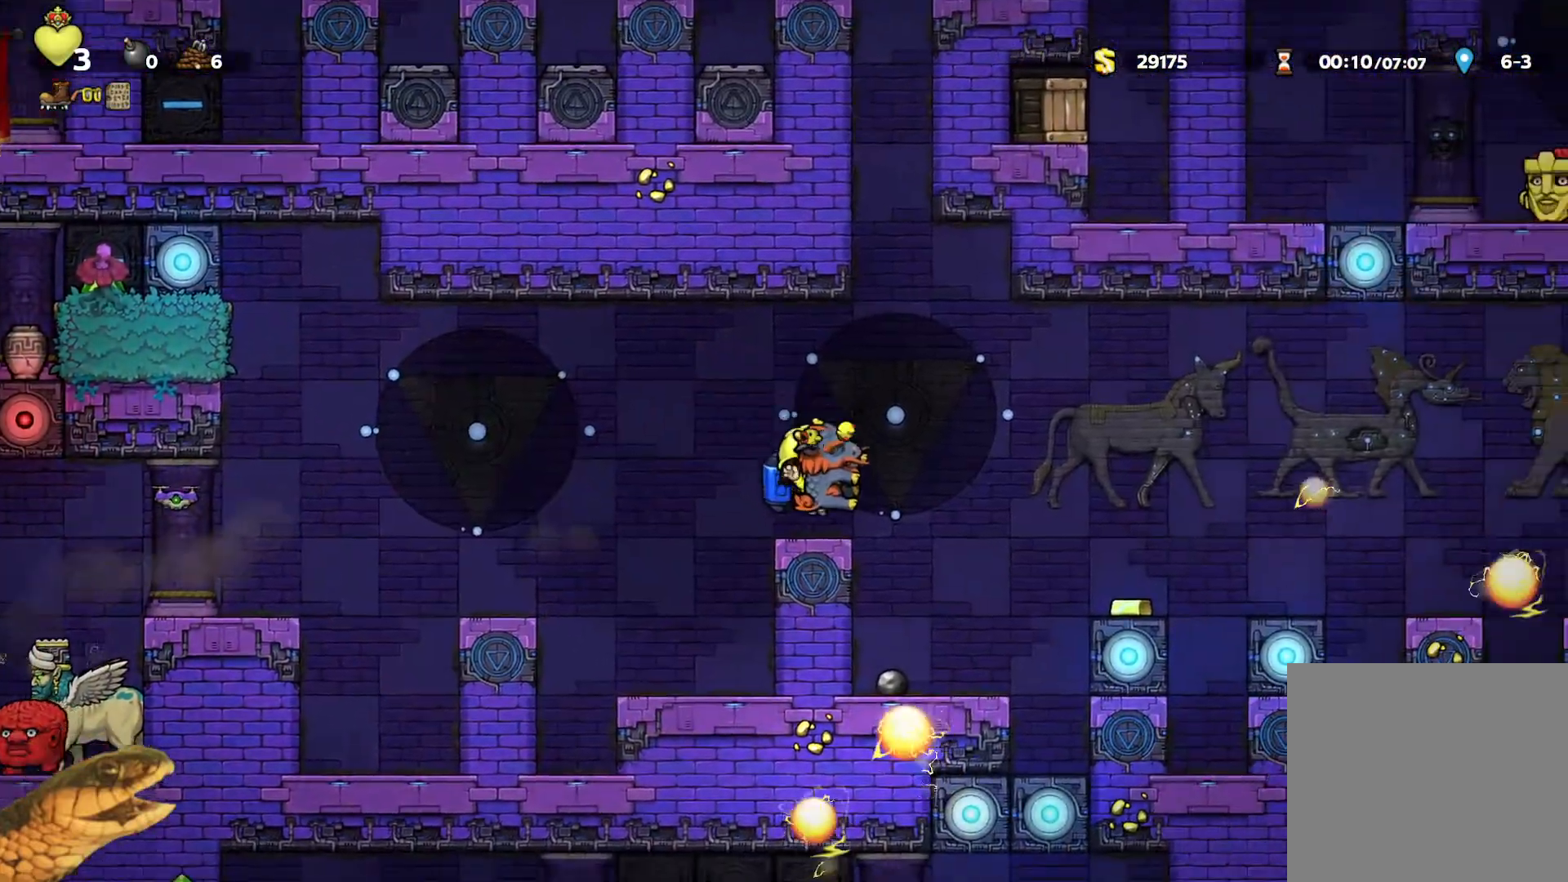
{"buttons": ["A", "R2"], "events": [[133, "DPAD_RIGHT", "down"], [167, "A", "down"], [233, "A", "up"], [400, "A", "down"], [400, "DPAD_RIGHT", "up"]]}
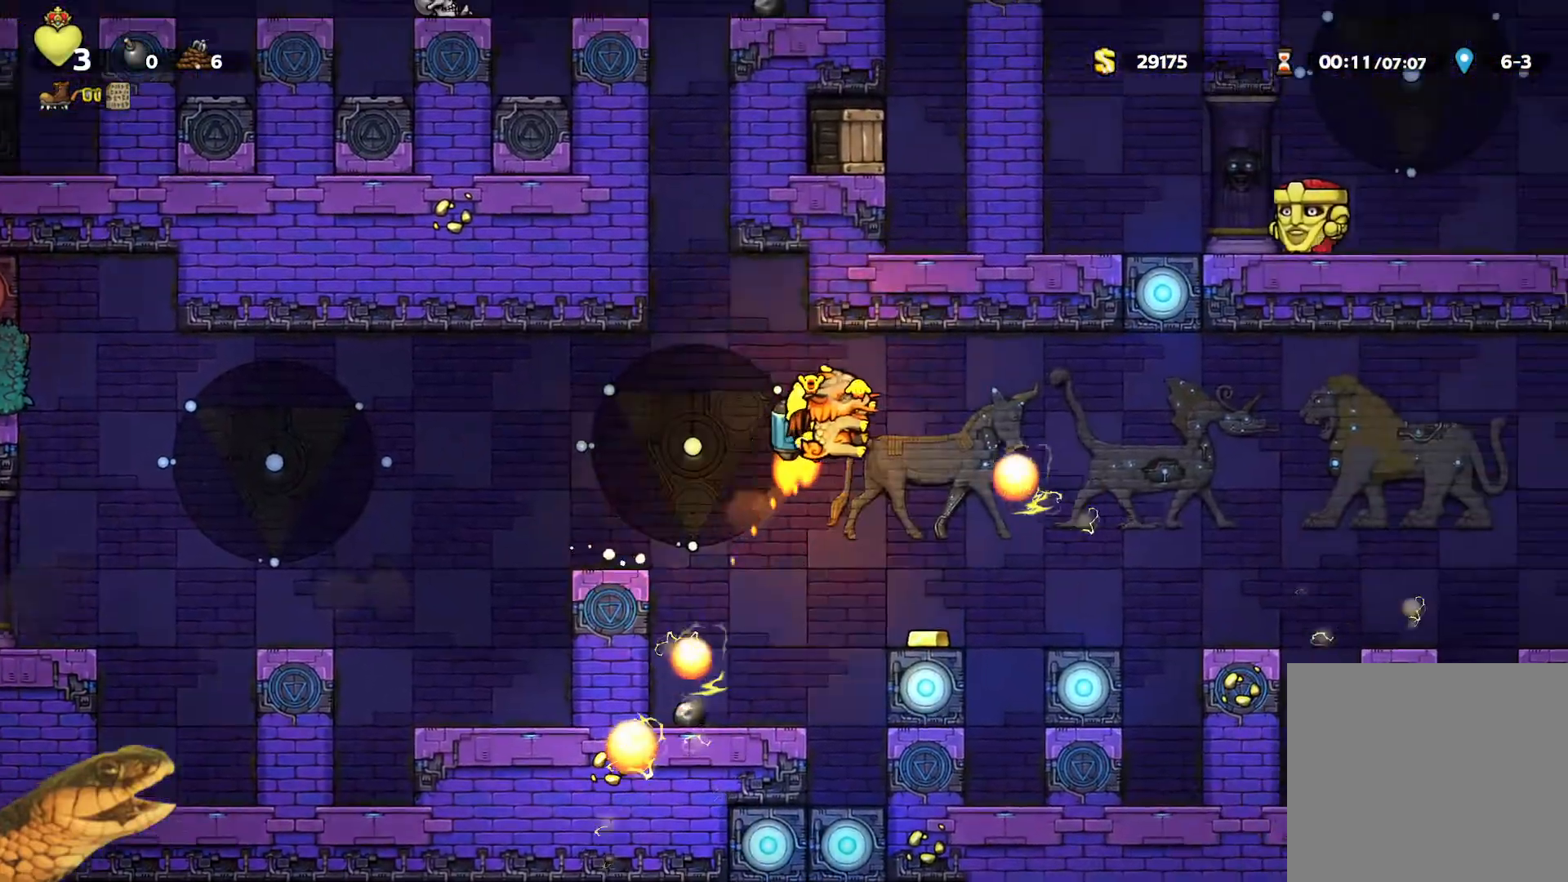
{"buttons": ["A", "R2", "DPAD_RIGHT"], "events": [[33, "A", "up"], [367, "DPAD_RIGHT", "down"], [500, "A", "down"]]}
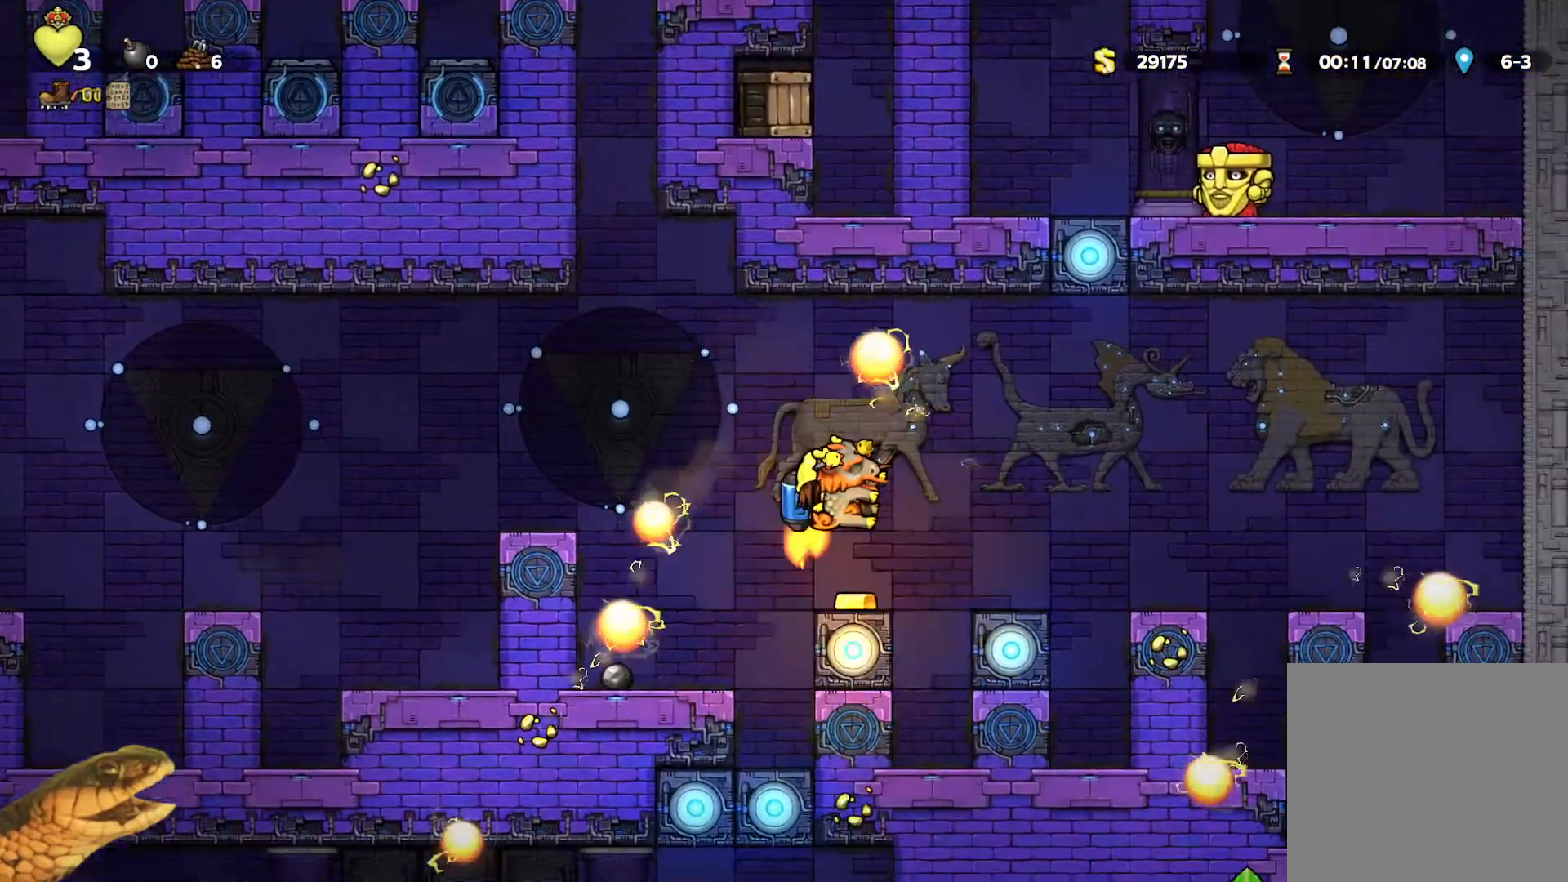
{"buttons": ["A", "R2", "DPAD_RIGHT"], "events": [[67, "A", "up"], [500, "A", "down"]]}